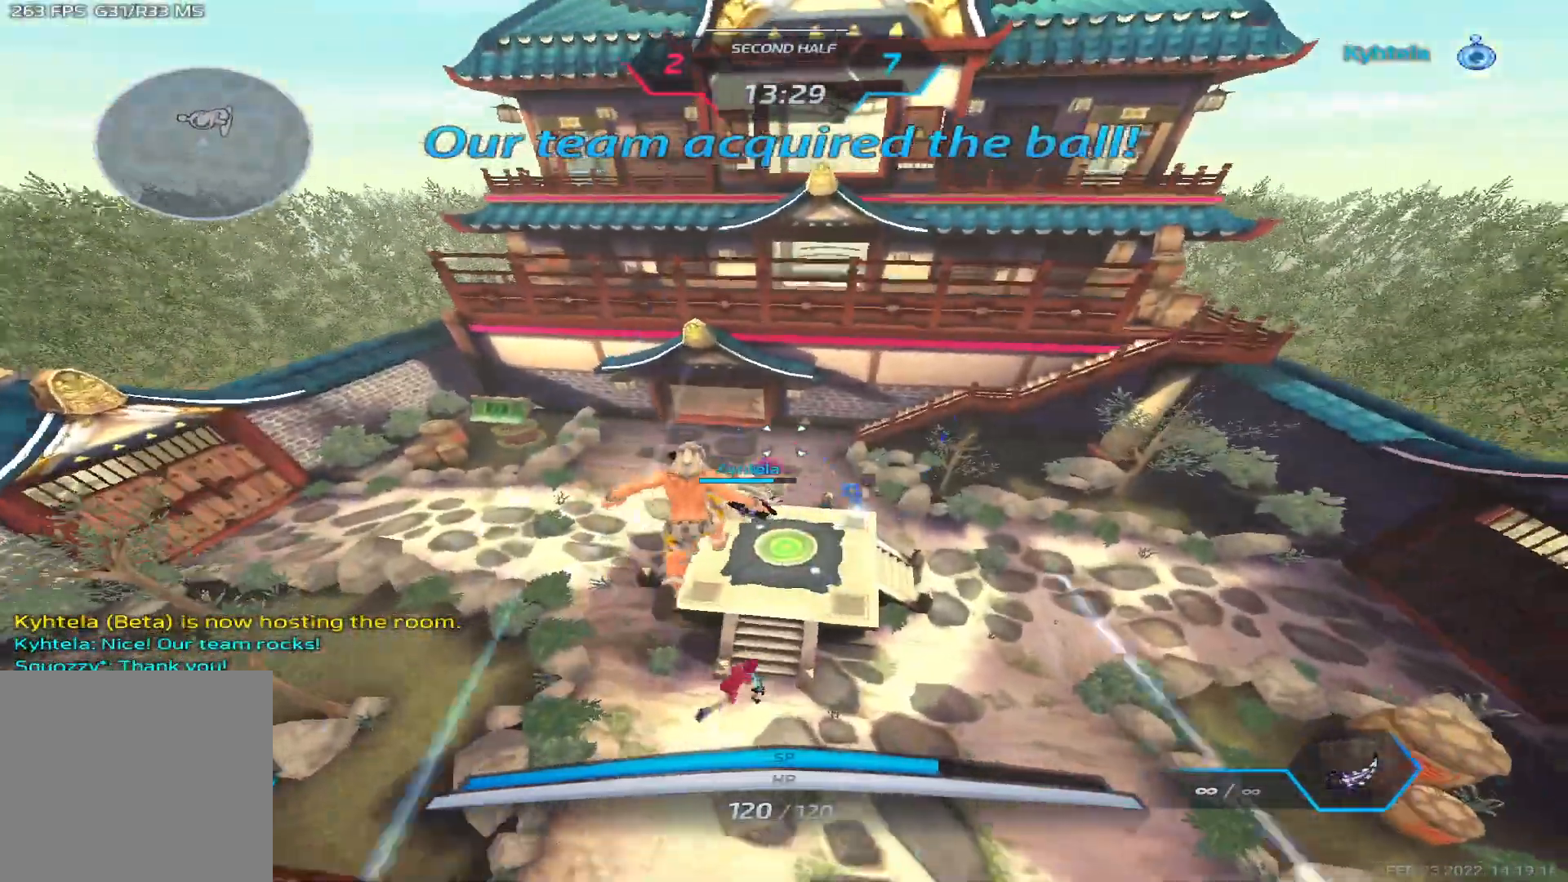
Gameplay with keyboard; each line is a JSON object with the keys held at the frame after it. "events" lists presses ("down") and releases ("up") of "1", "2", "3", "4", "5", "a", "alt", "b", "c", "ctrl", "d", "e", "f", "g", "q", "r", "s", "shift", "space", "t", "tab", "v", "w", "x" and "z" between this image and that frame as [ms after this image, input, new state], when the widget could be followed in between. No other keys are recorded. Mouse input is not recorded.
{"keys": ["w"], "events": [[83, "d", "up"]]}
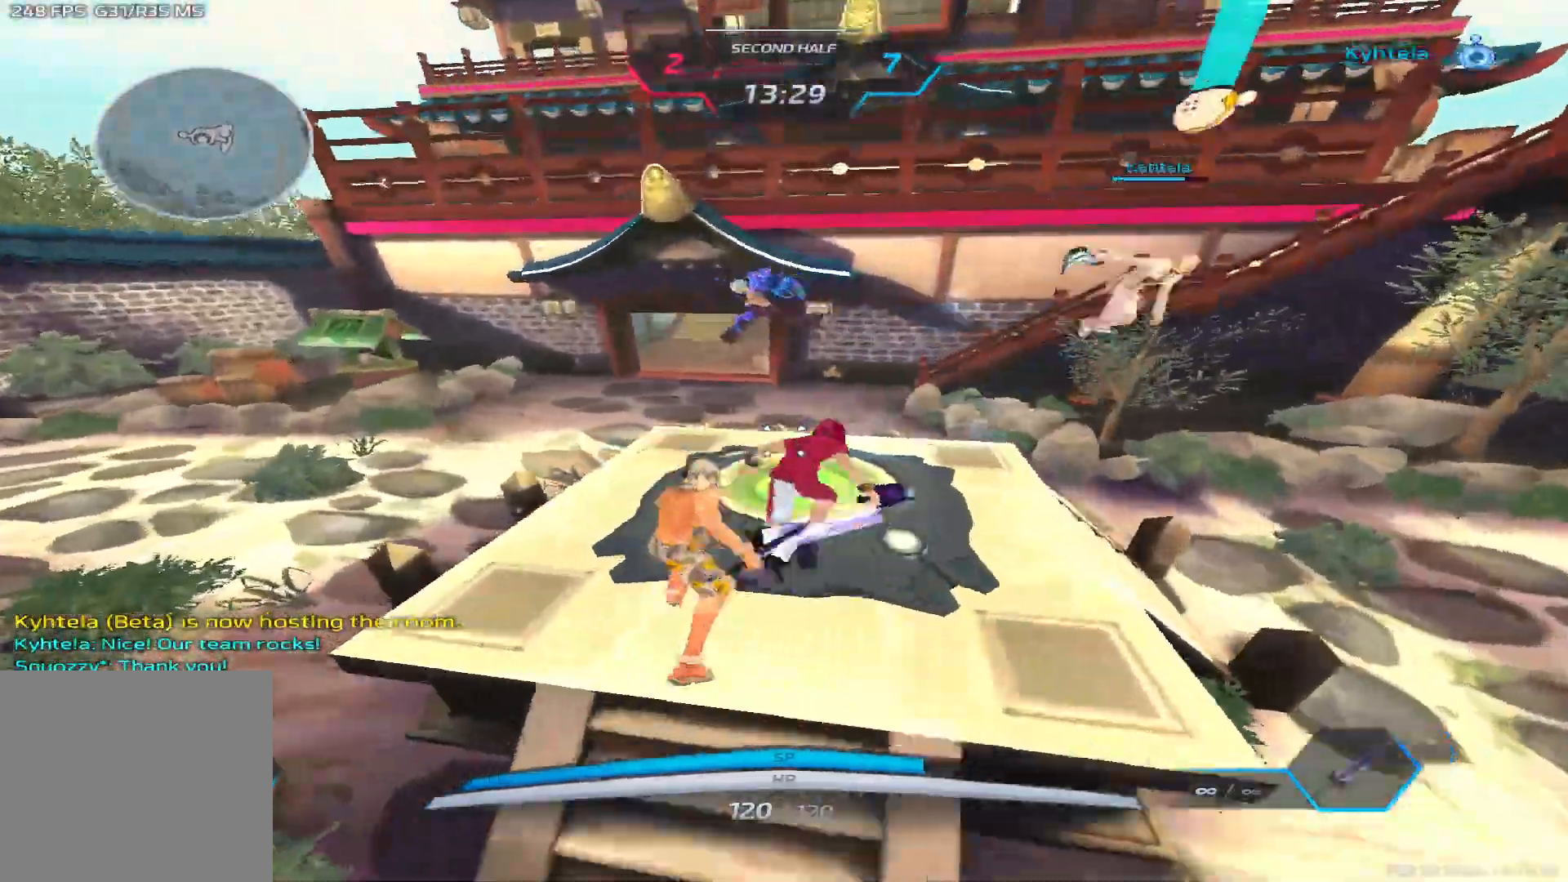
{"keys": ["w"], "events": []}
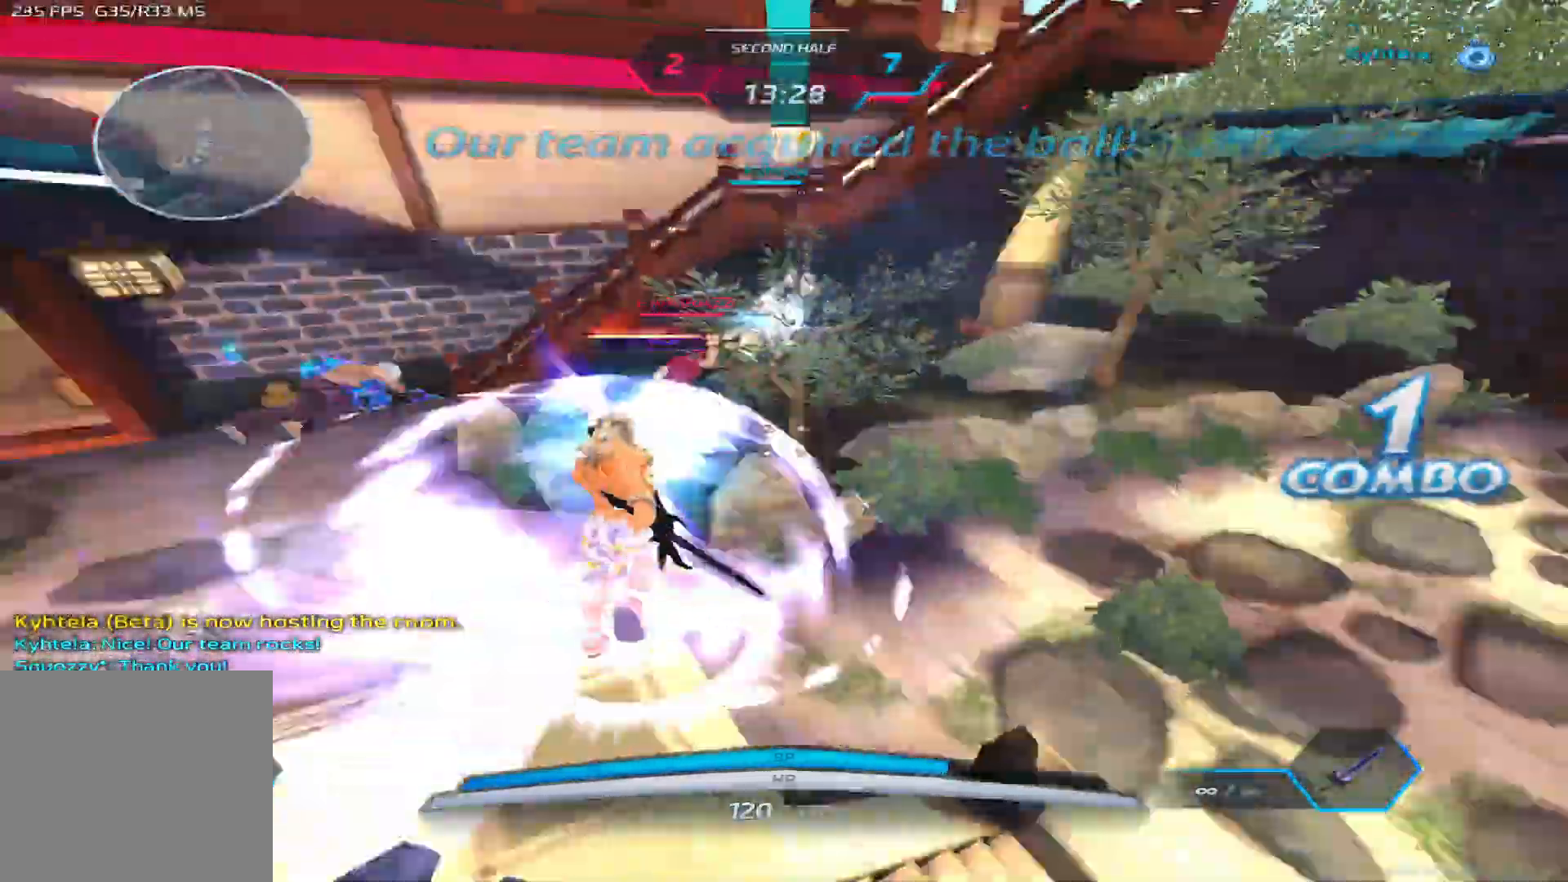
{"keys": ["a"], "events": [[267, "a", "down"], [317, "w", "up"]]}
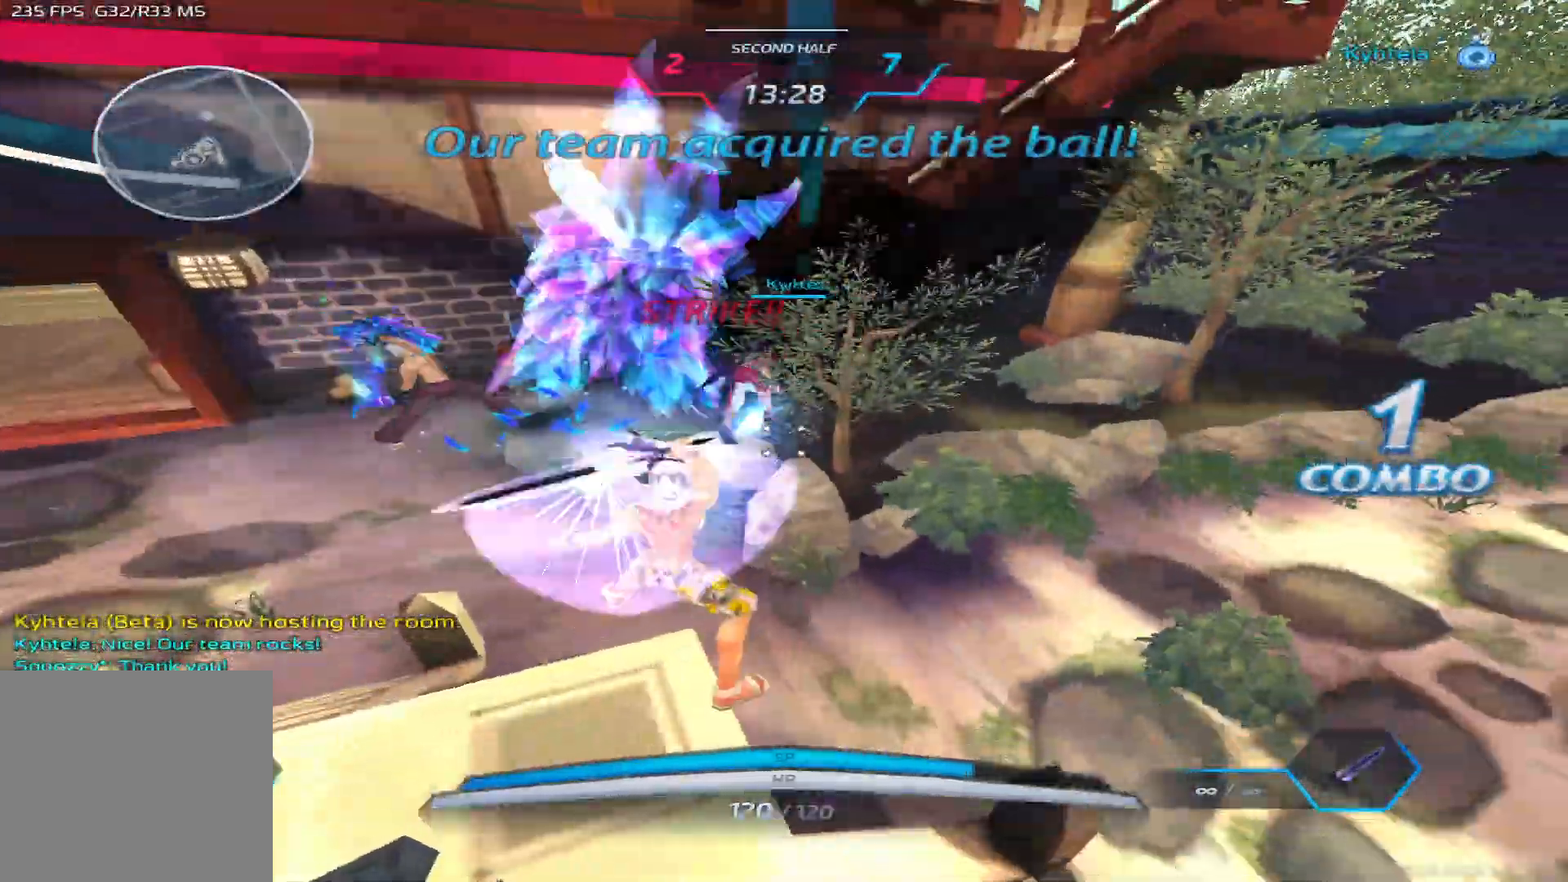
{"keys": ["s"]}
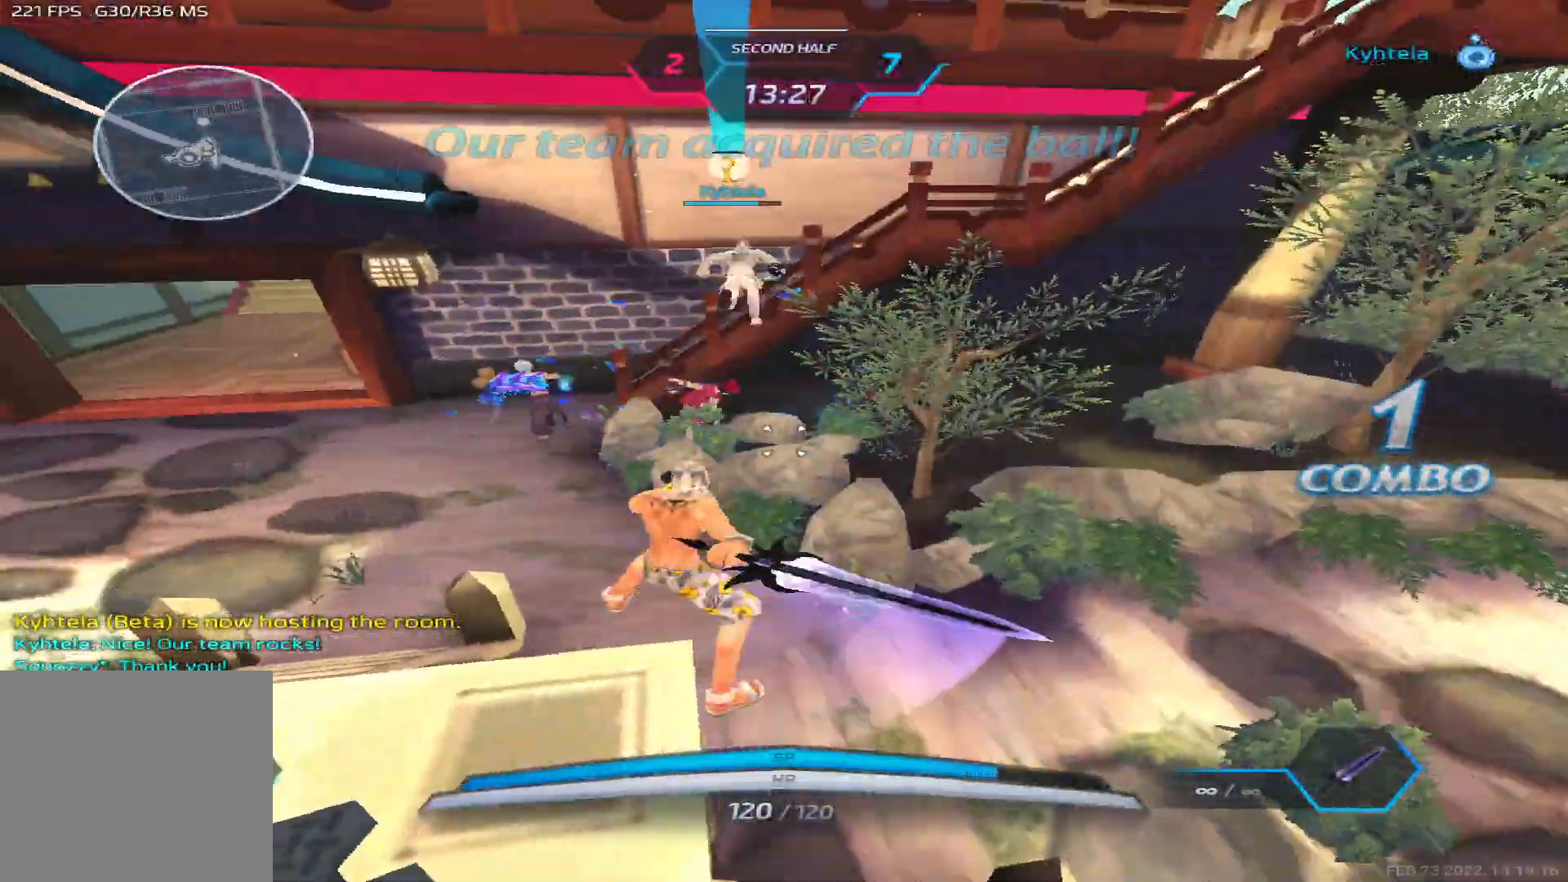
{"keys": ["a", "w"], "events": [[183, "space", "down"], [200, "a", "down"], [233, "s", "up"], [233, "space", "up"], [300, "space", "down"], [383, "w", "down"], [400, "space", "up"]]}
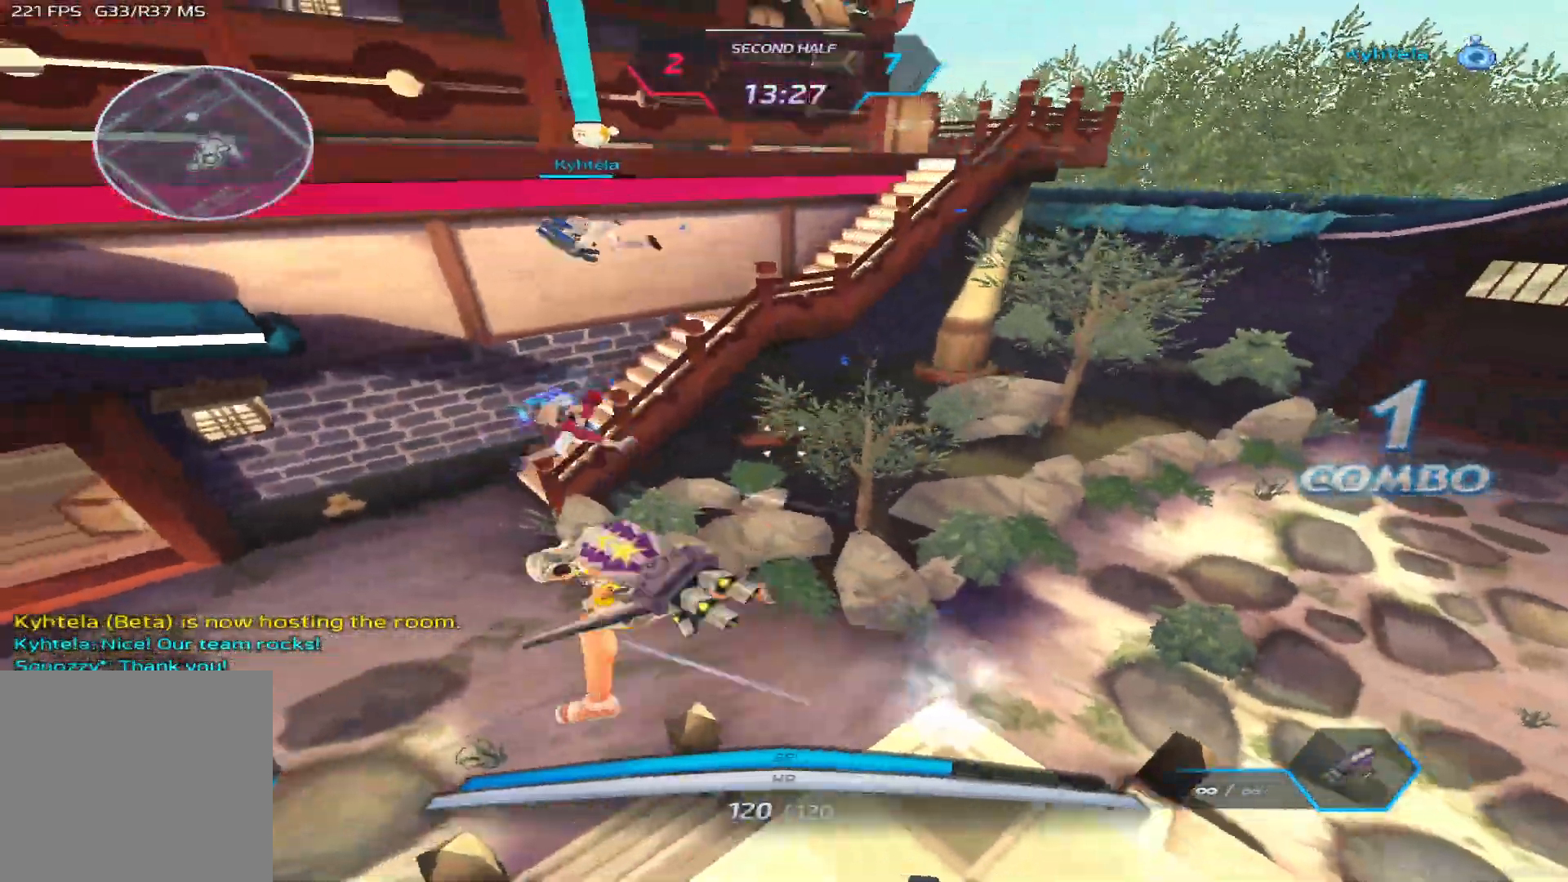
{"keys": [], "events": [[17, "space", "down"], [133, "space", "up"], [183, "a", "up"], [500, "w", "up"]]}
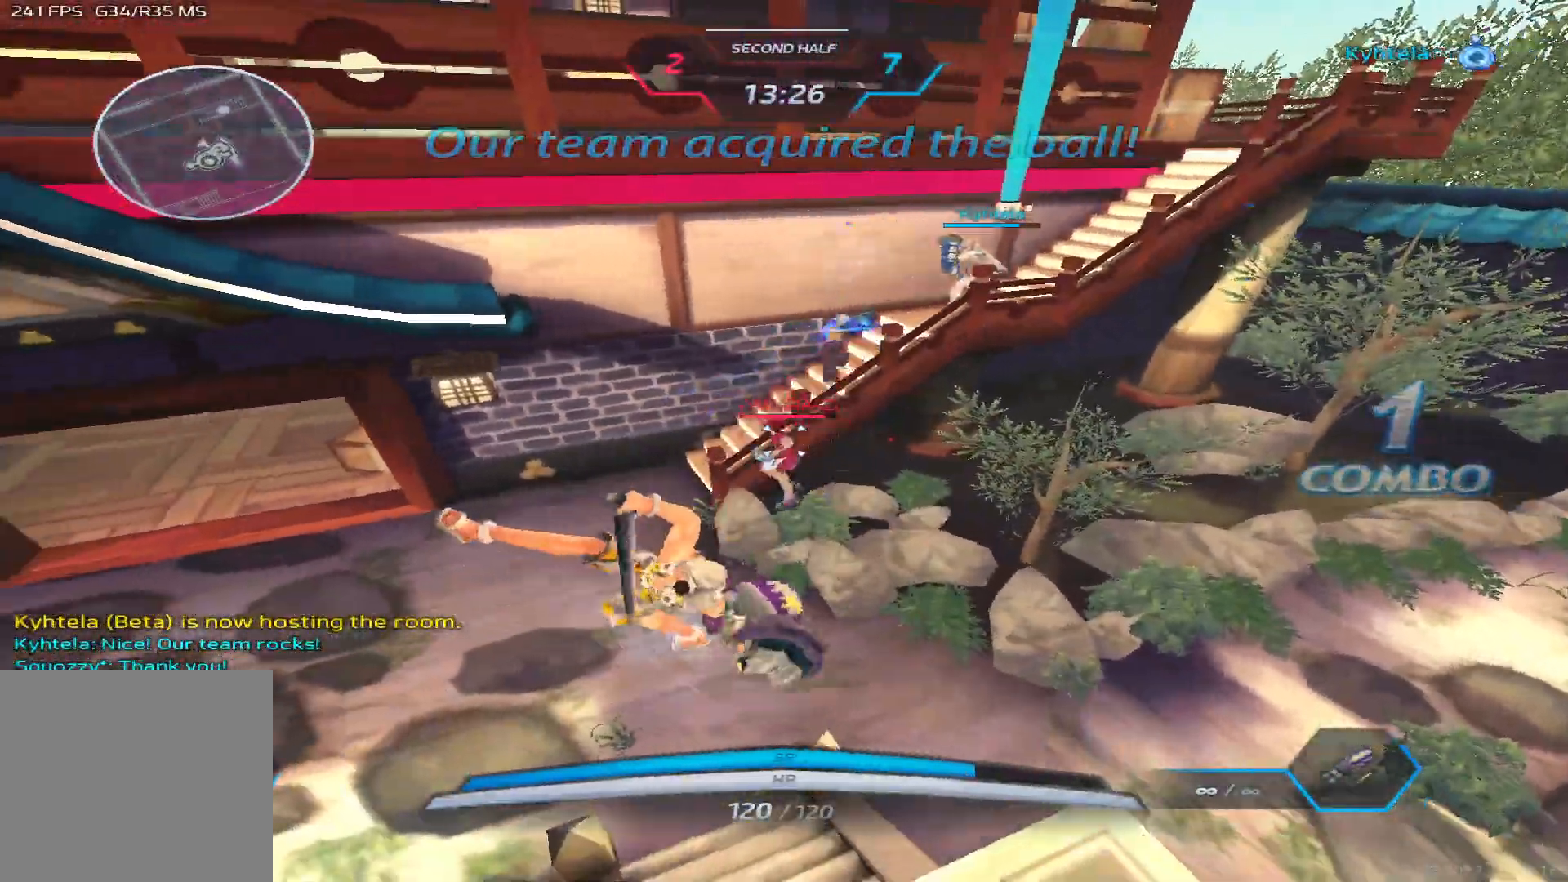
{"keys": ["a"], "events": [[500, "a", "down"]]}
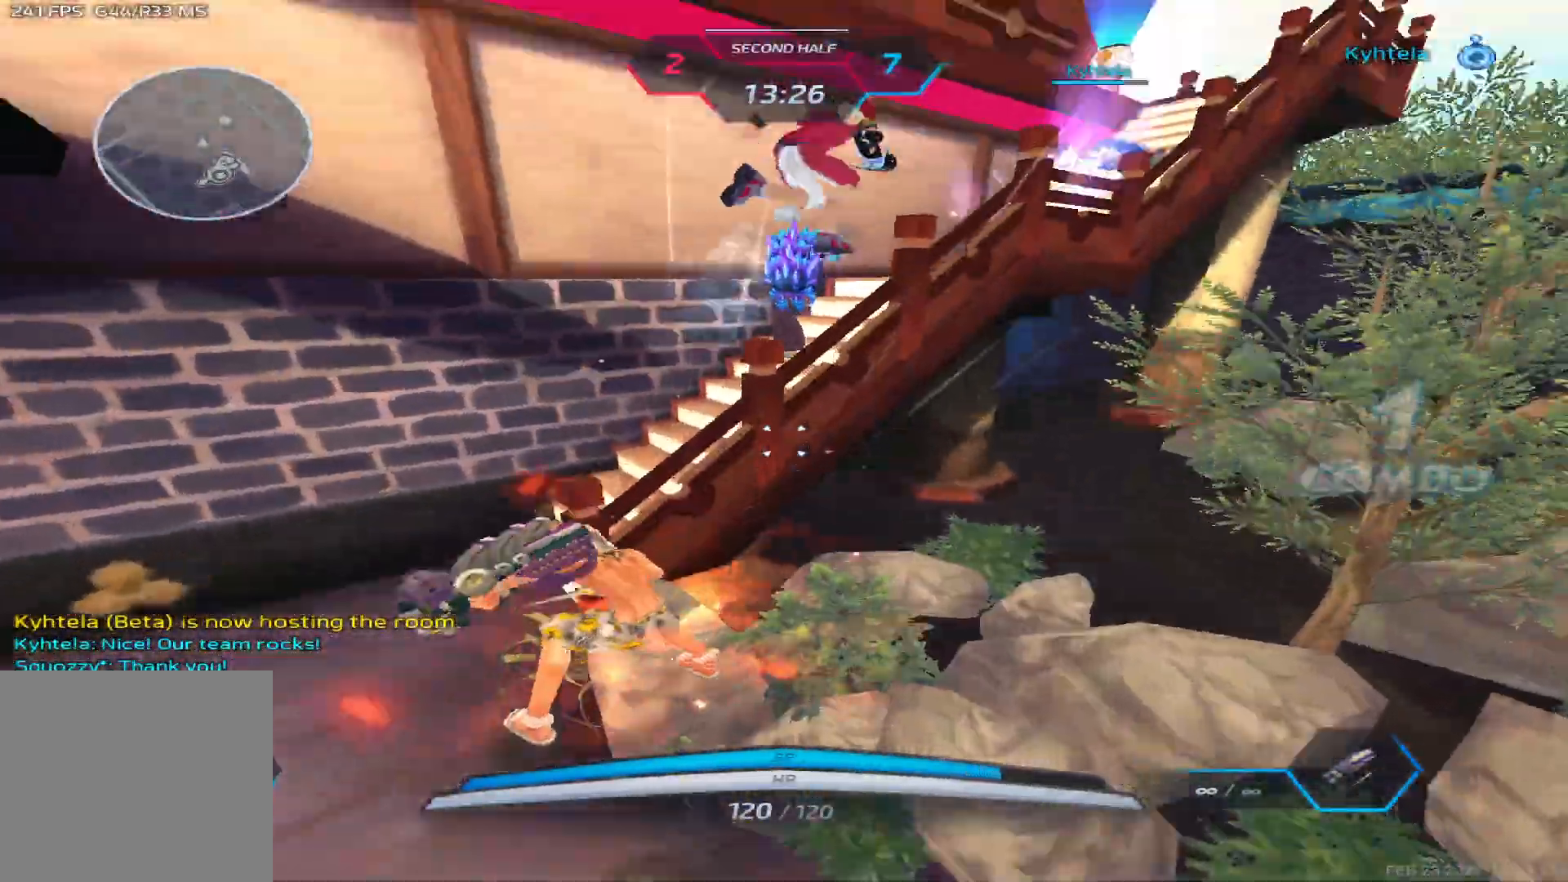
{"keys": ["a"], "events": [[50, "space", "down"], [117, "space", "up"]]}
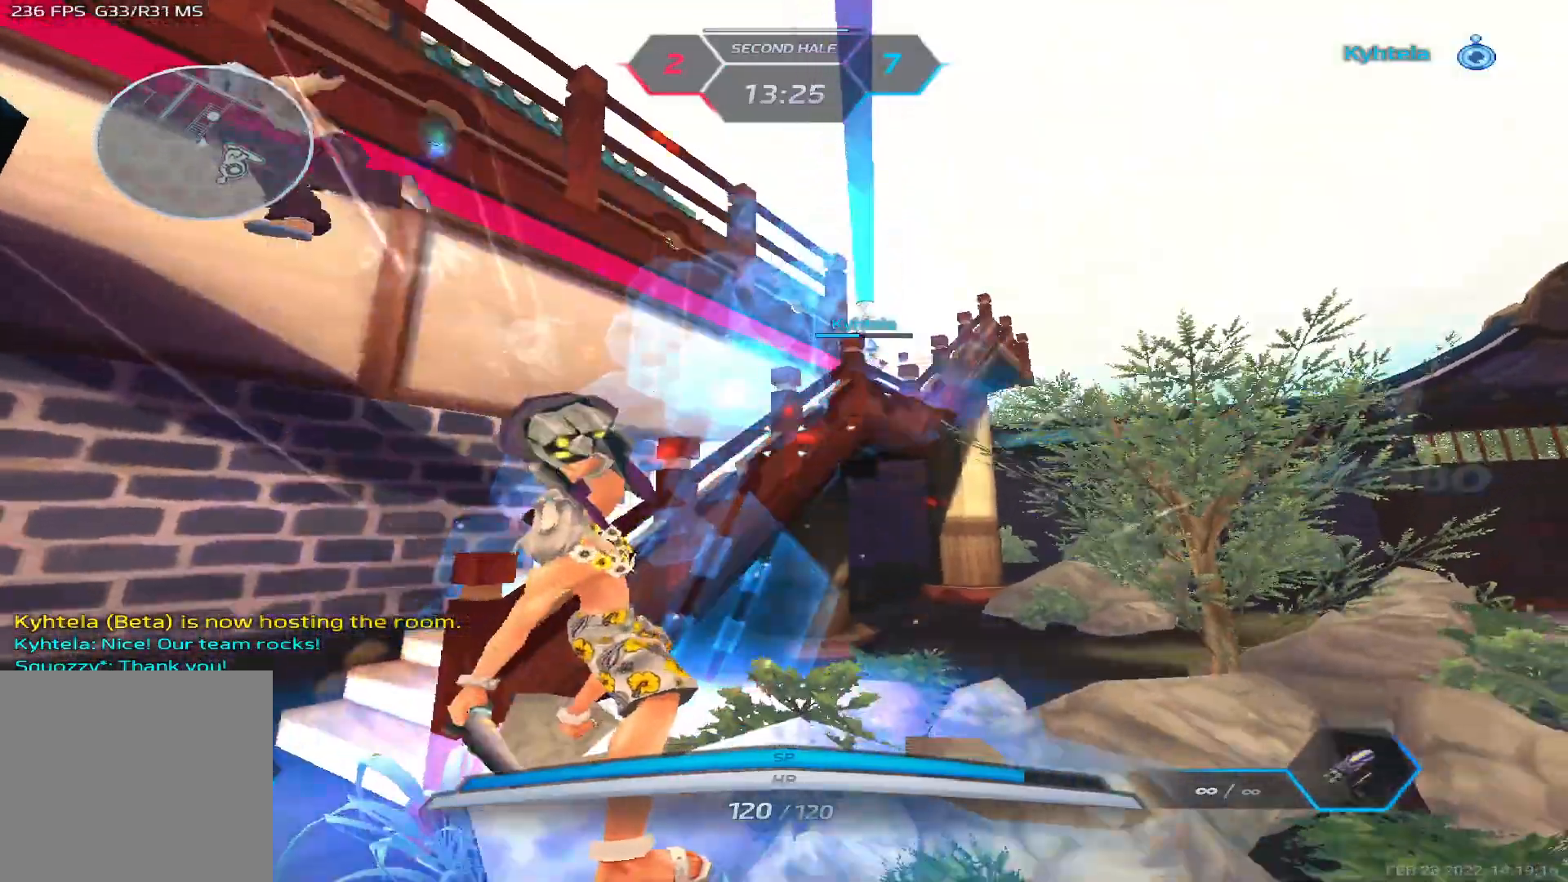
{"keys": [], "events": [[17, "3", "down"], [50, "3", "up"], [117, "3", "down"], [200, "3", "up"], [250, "a", "up"]]}
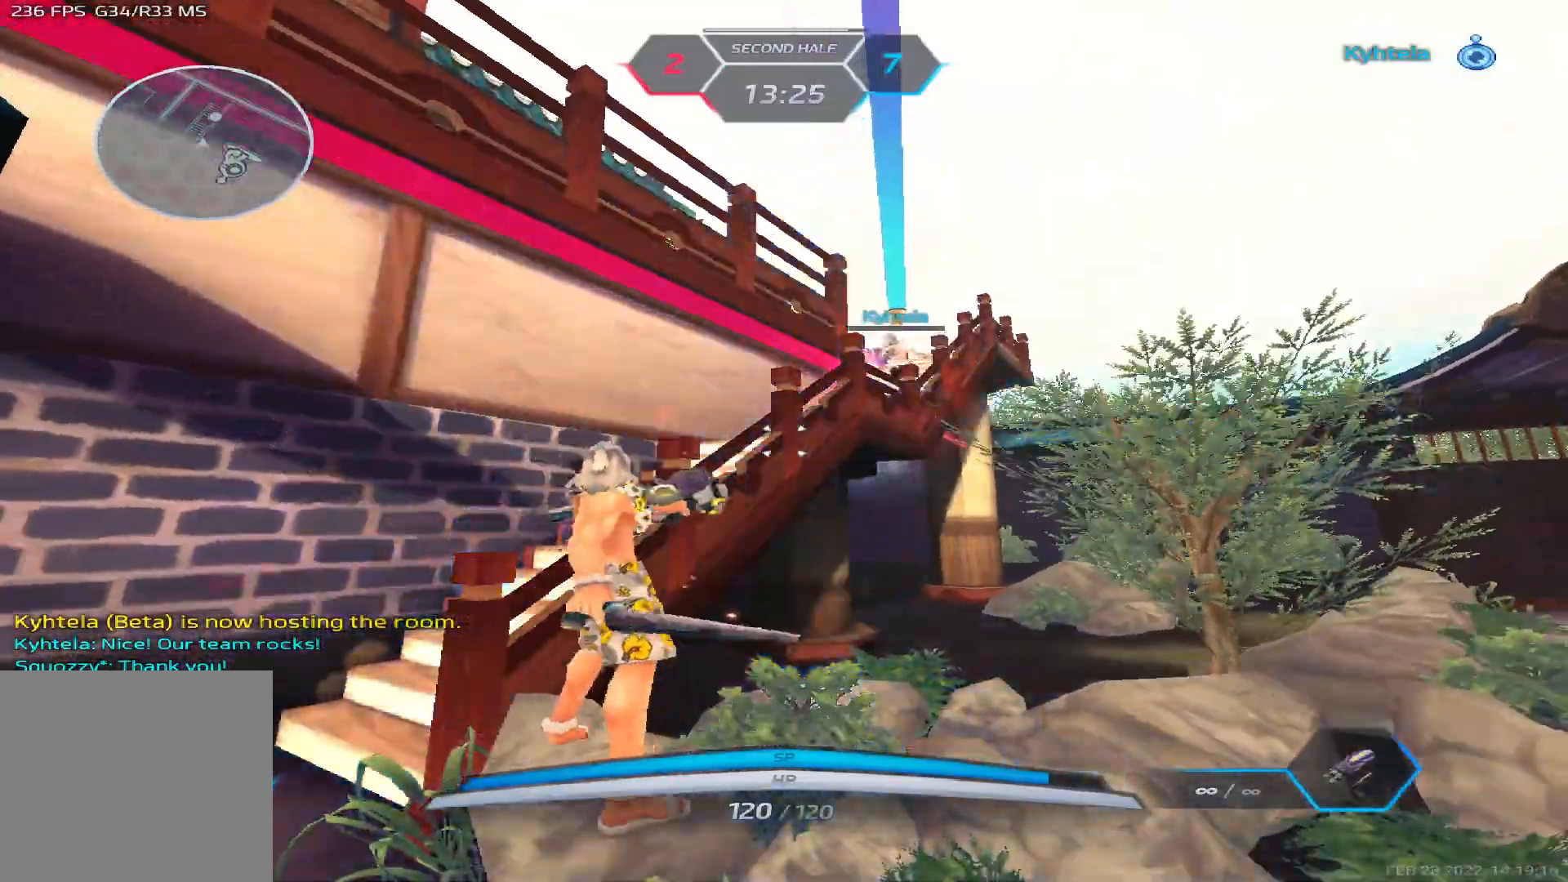
{"keys": ["a", "space", "w"], "events": [[317, "w", "down"], [350, "space", "down"], [450, "a", "down"]]}
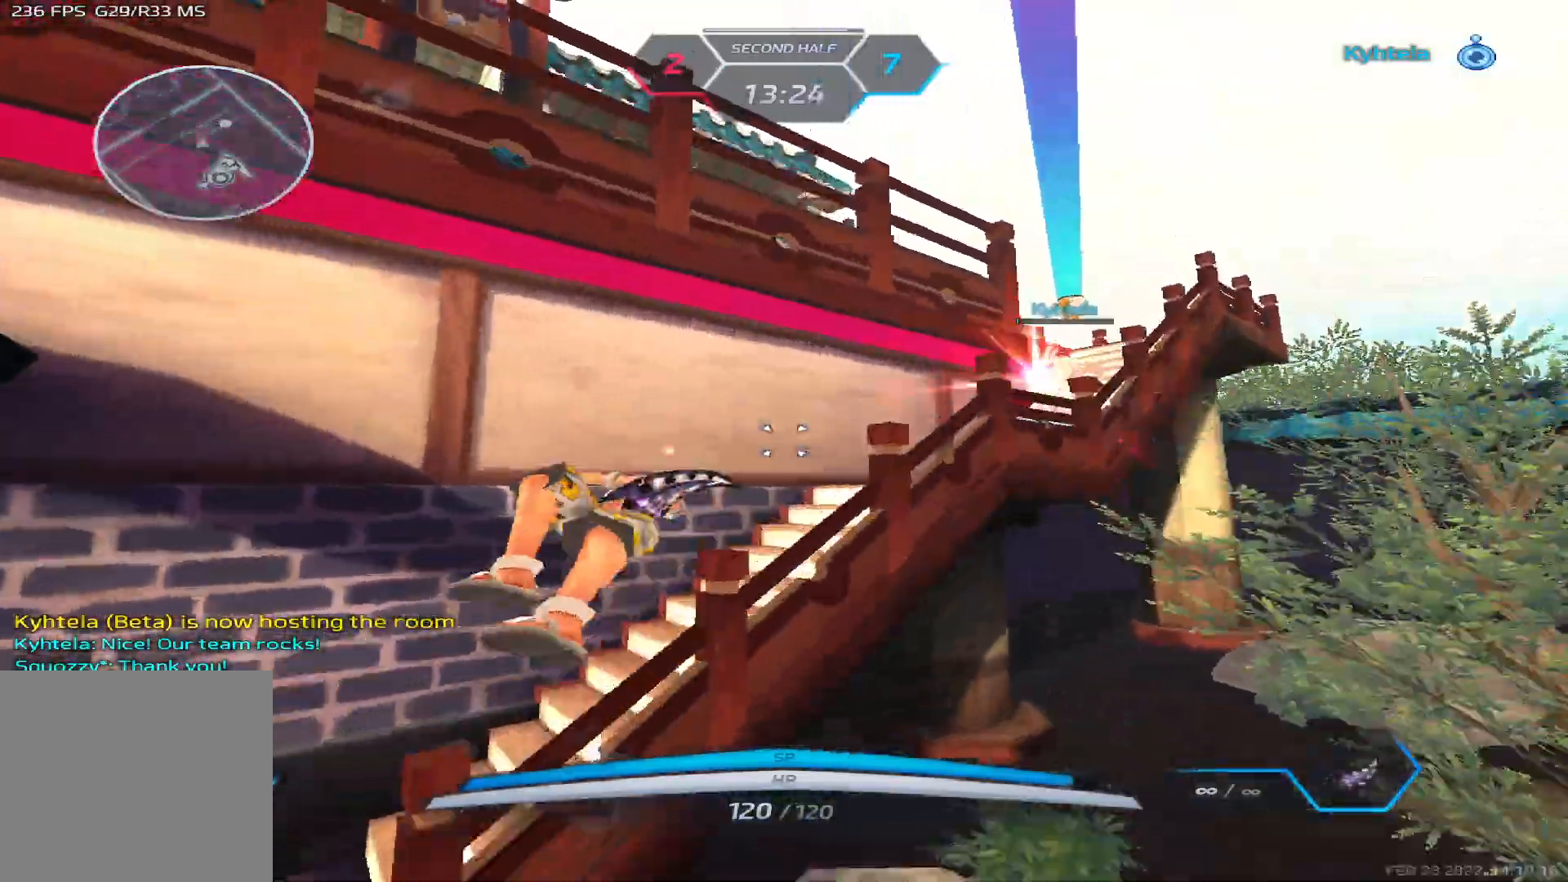
{"keys": ["w"], "events": [[33, "space", "up"], [67, "w", "up"], [117, "w", "down"], [183, "a", "up"], [317, "2", "down"], [400, "2", "up"]]}
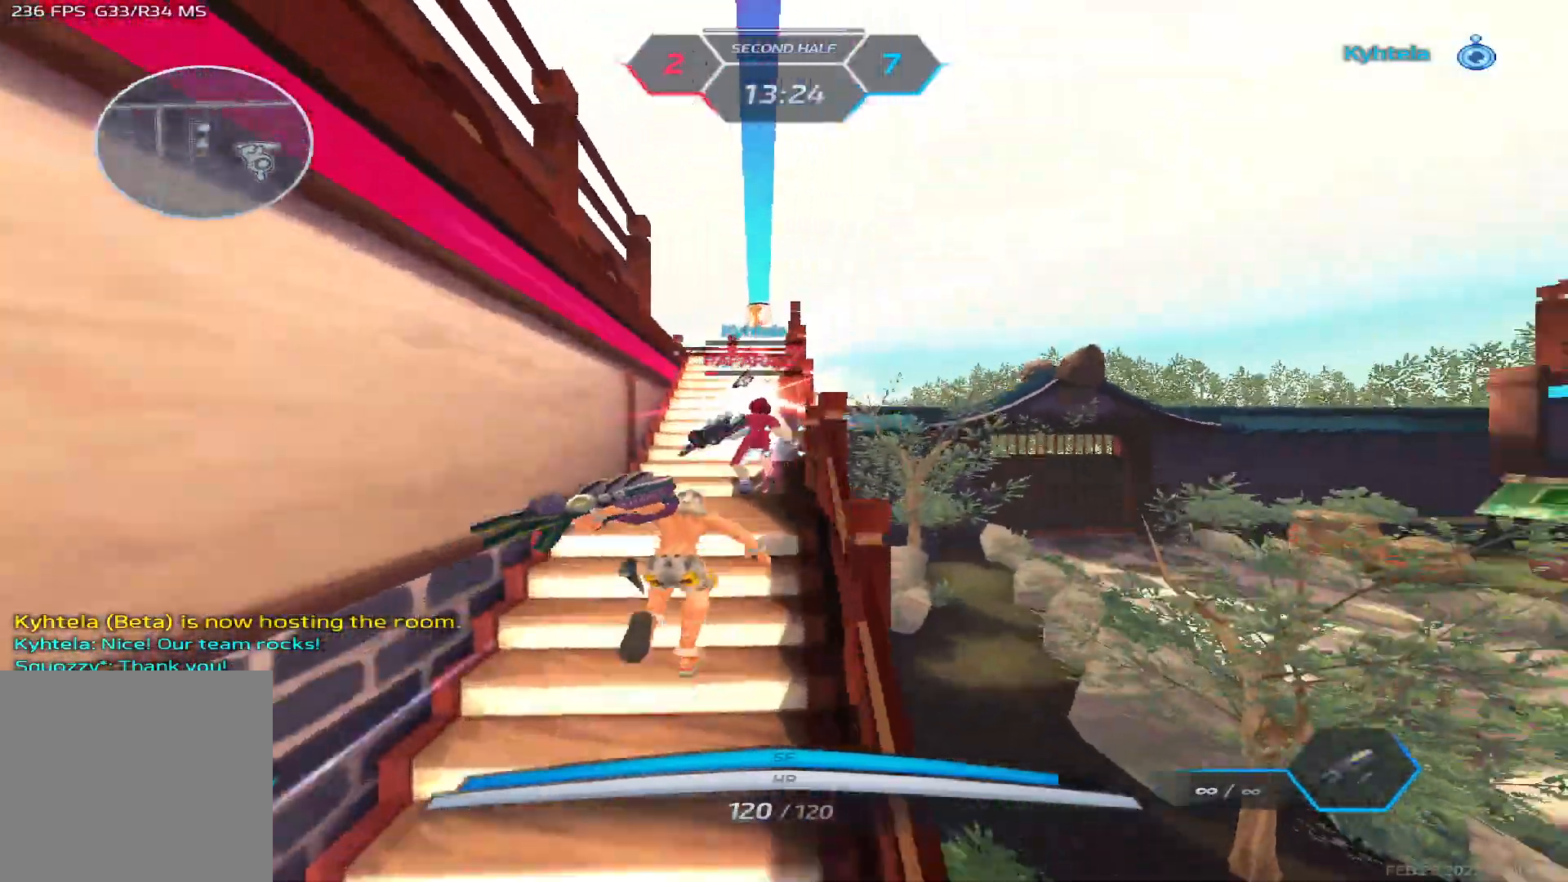
{"keys": ["w"], "events": [[117, "space", "down"], [217, "space", "up"]]}
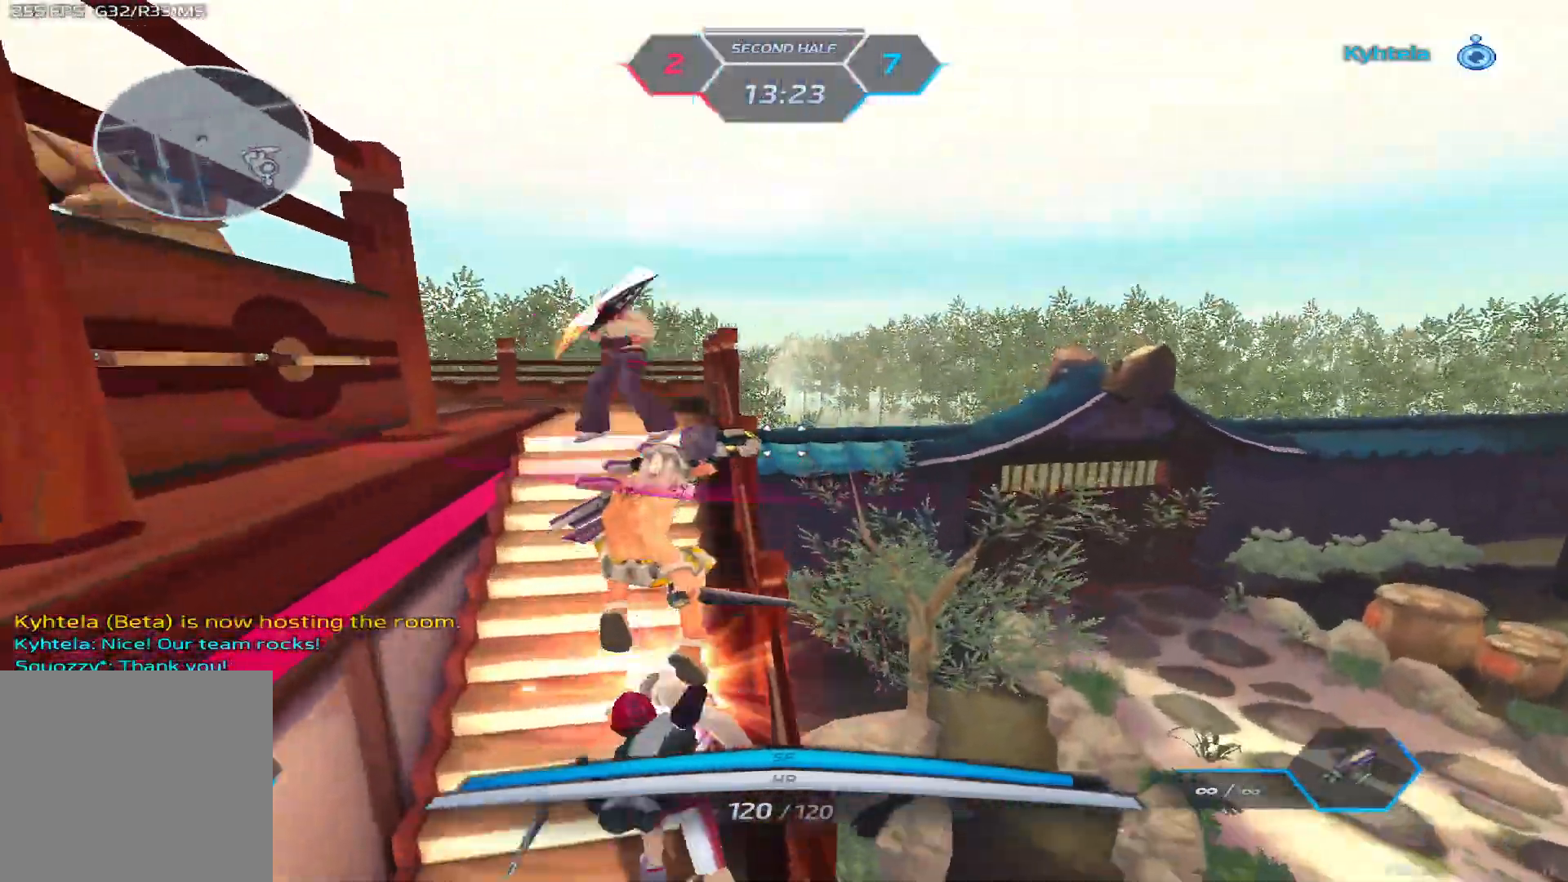
{"keys": ["s"], "events": [[167, "w", "up"], [433, "s", "down"]]}
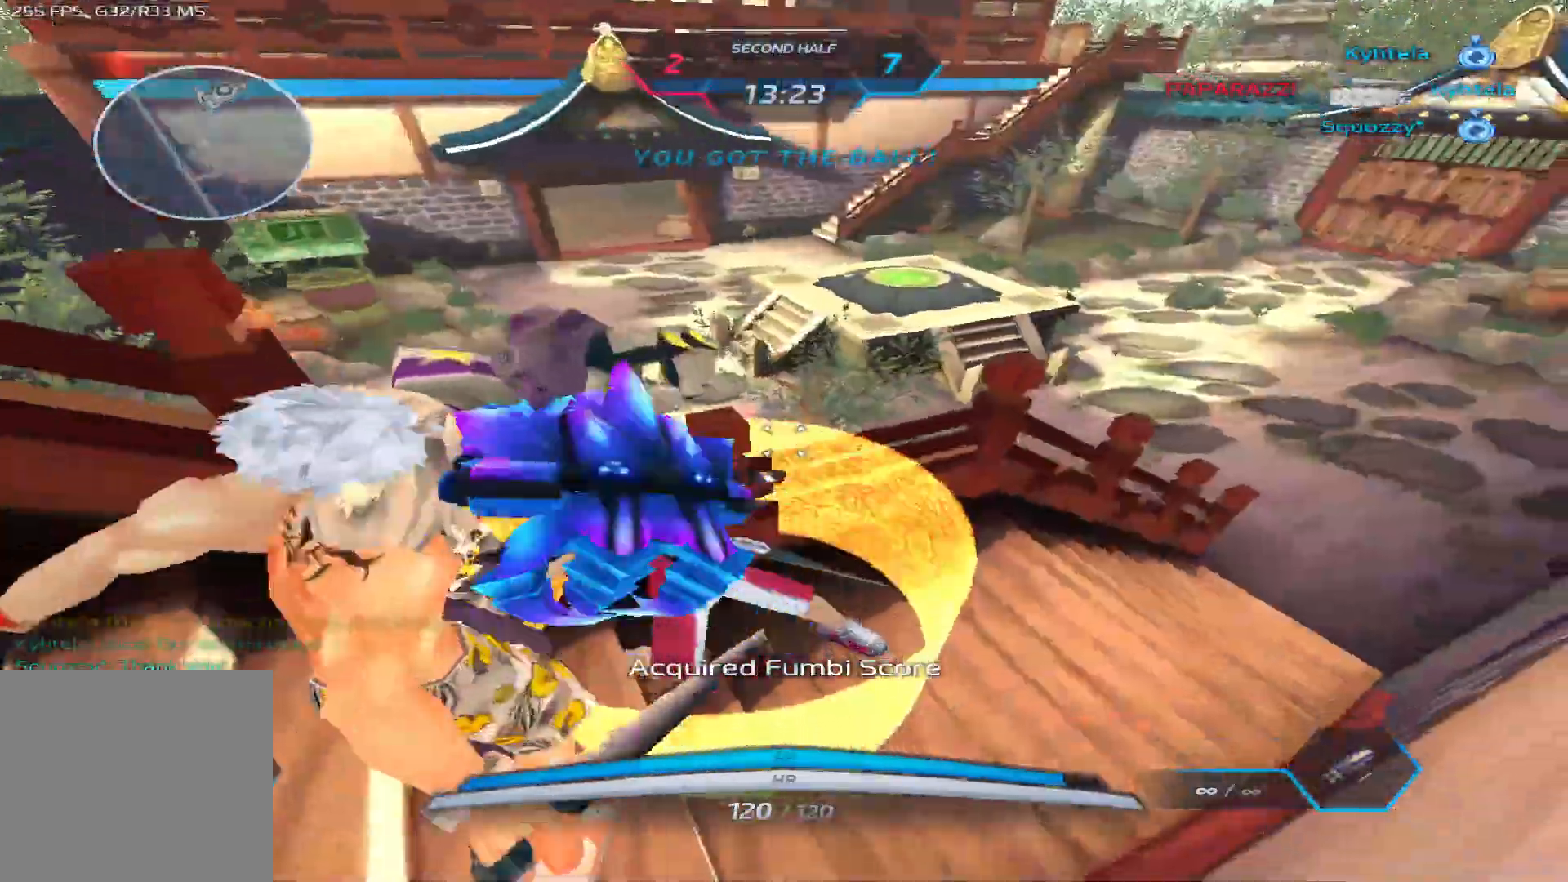
{"keys": ["w"], "events": [[117, "space", "down"], [183, "d", "down"], [183, "space", "up"], [217, "s", "up"], [267, "space", "down"], [317, "w", "down"], [333, "space", "up"], [350, "d", "up"], [367, "w", "up"], [400, "space", "down"], [433, "w", "down"], [483, "space", "up"]]}
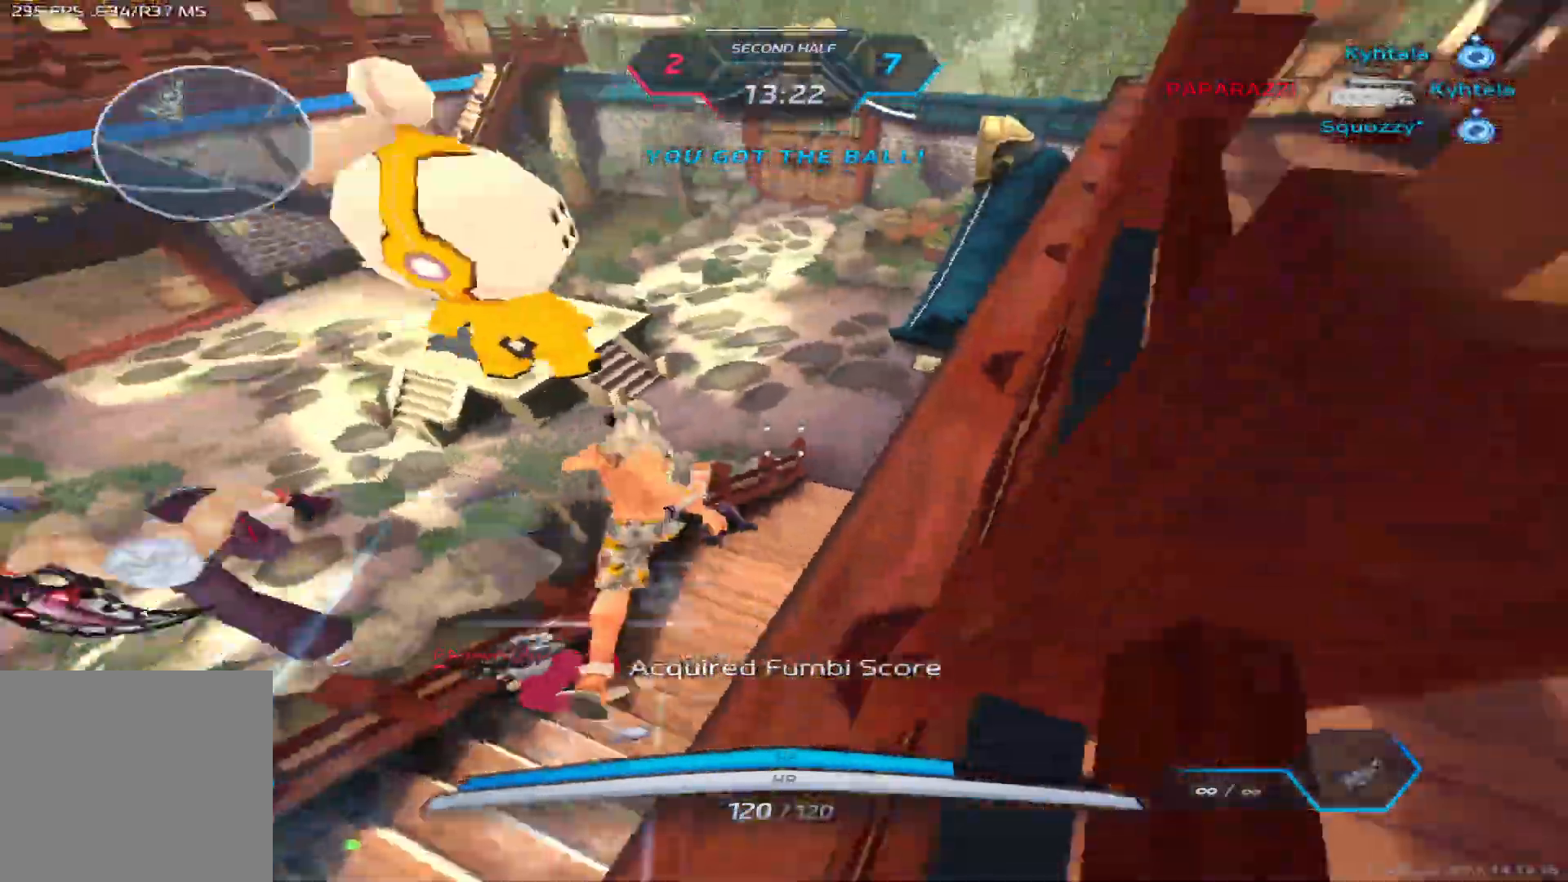
{"keys": ["space"], "events": [[467, "space", "down"], [500, "w", "up"]]}
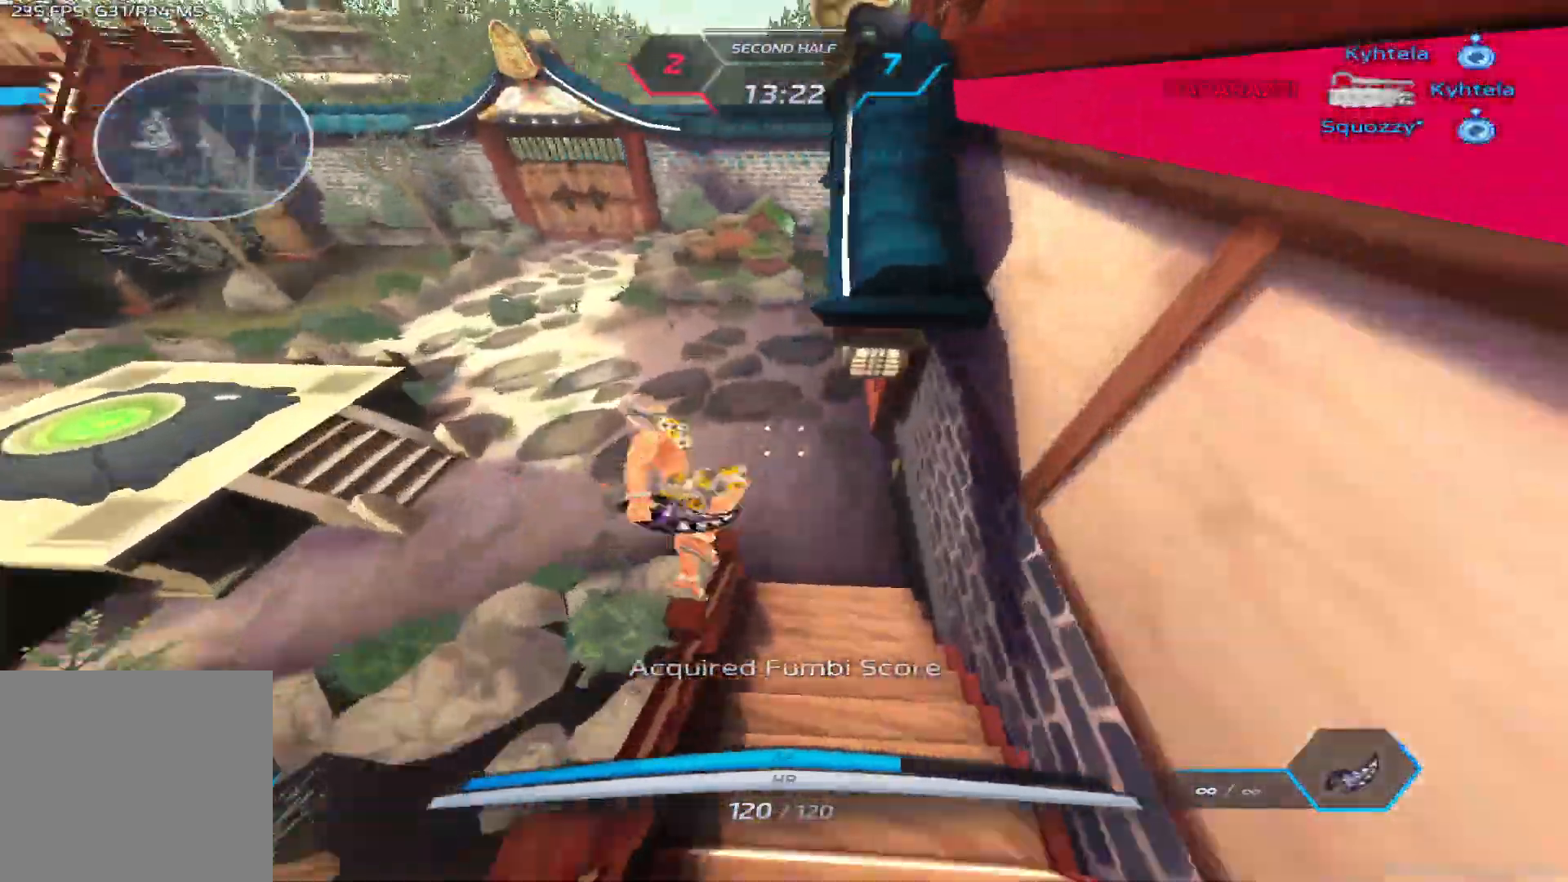
{"keys": ["w"], "events": [[50, "w", "down"], [117, "space", "up"], [217, "w", "up"], [250, "w", "down"]]}
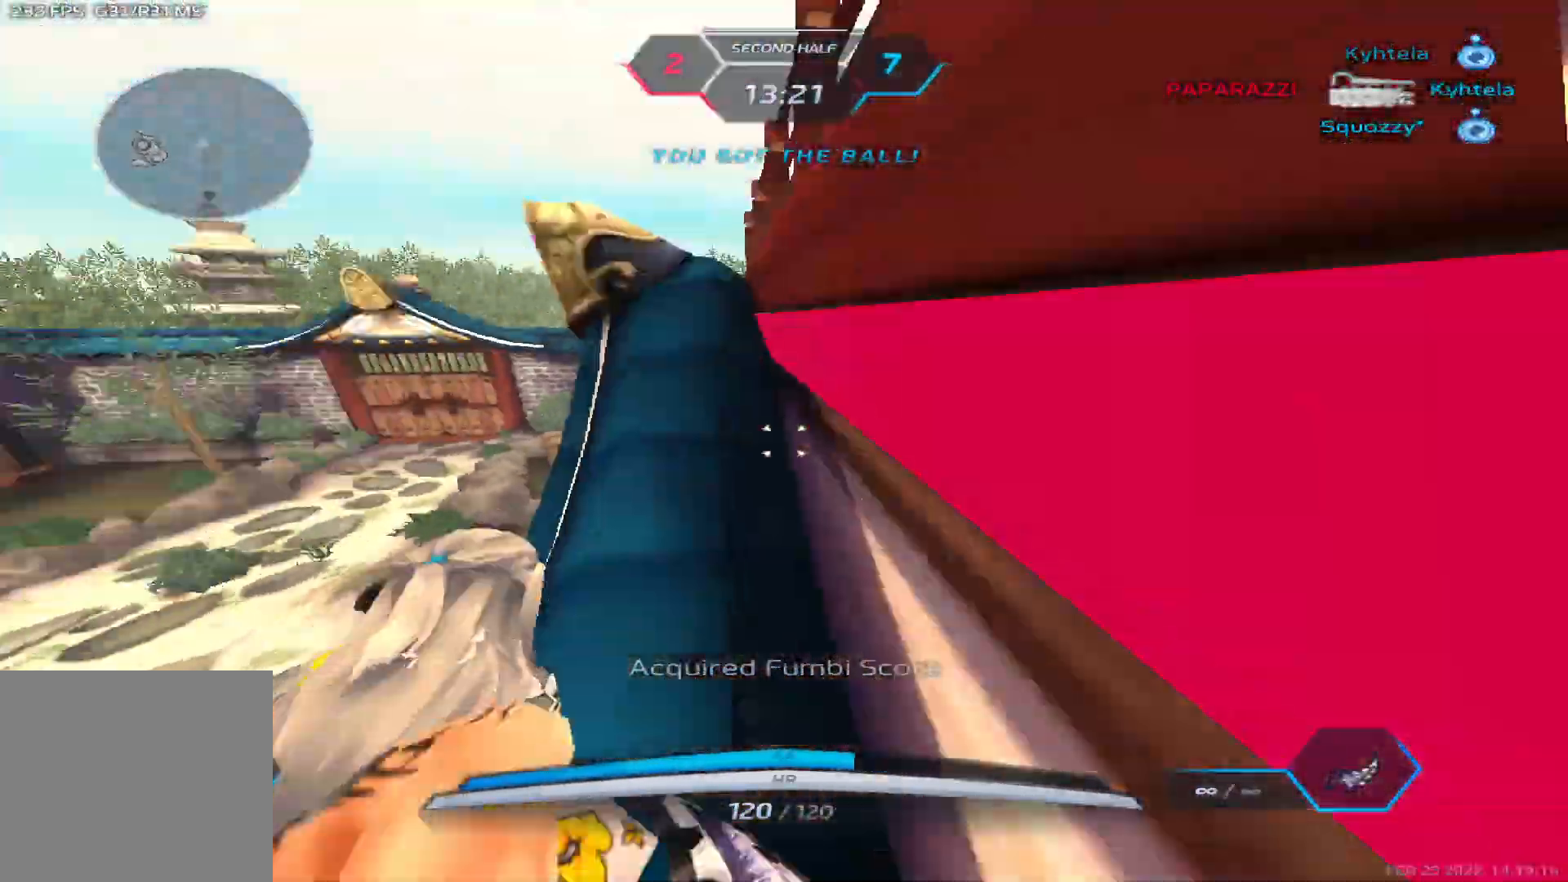
{"keys": ["w"], "events": [[183, "space", "down"], [200, "w", "up"], [267, "w", "down"], [317, "space", "up"], [417, "w", "up"], [450, "w", "down"]]}
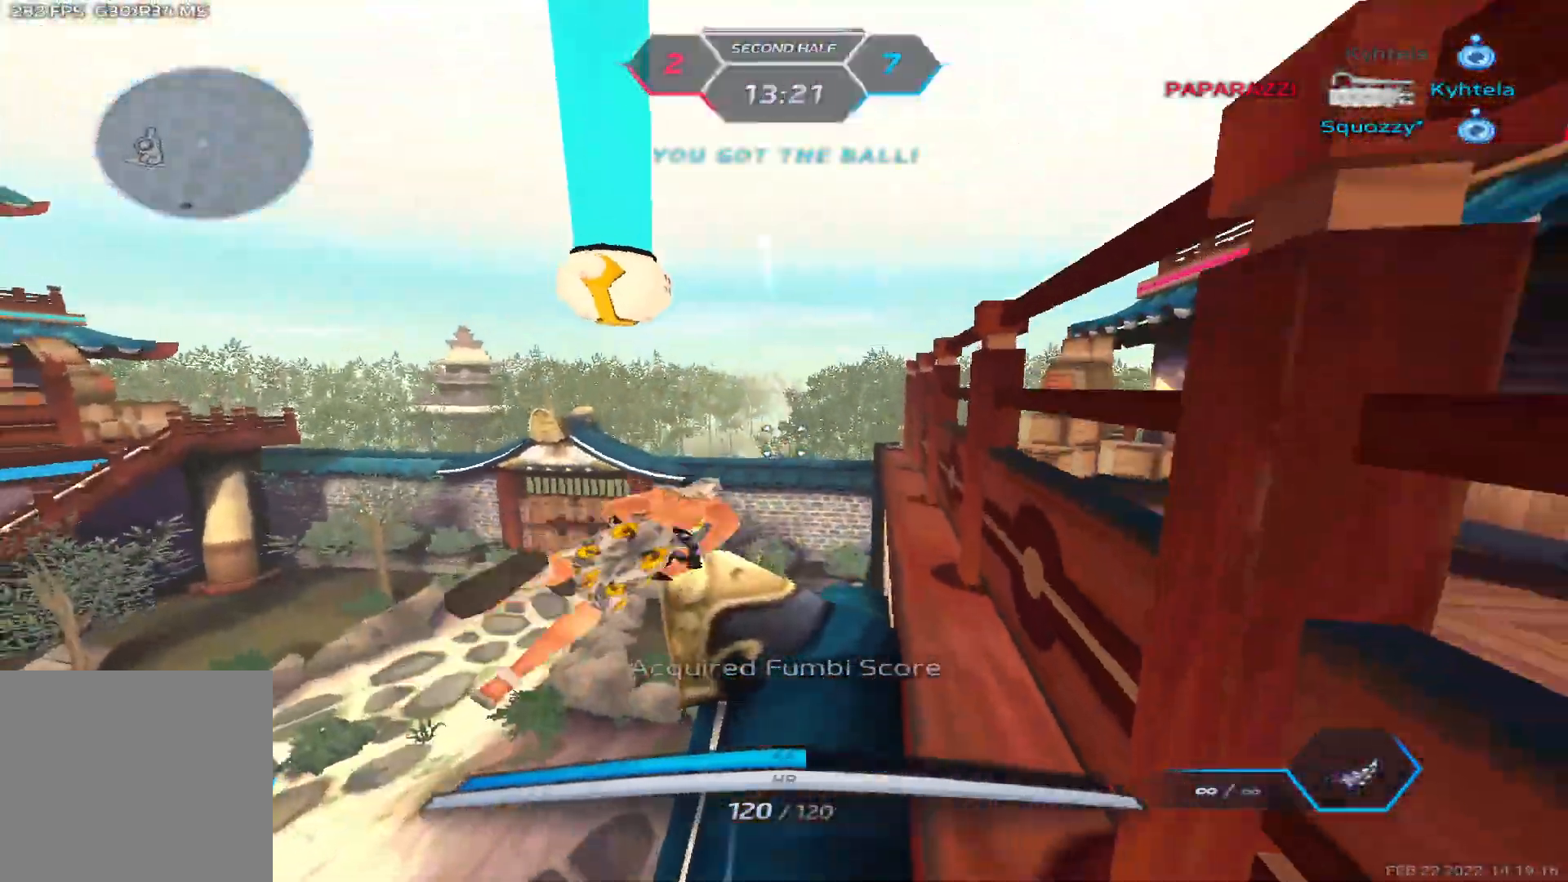
{"keys": ["d", "w"], "events": [[100, "d", "down"], [167, "space", "down"], [183, "w", "up"], [317, "w", "down"], [333, "space", "up"], [417, "w", "up"], [433, "w", "down"]]}
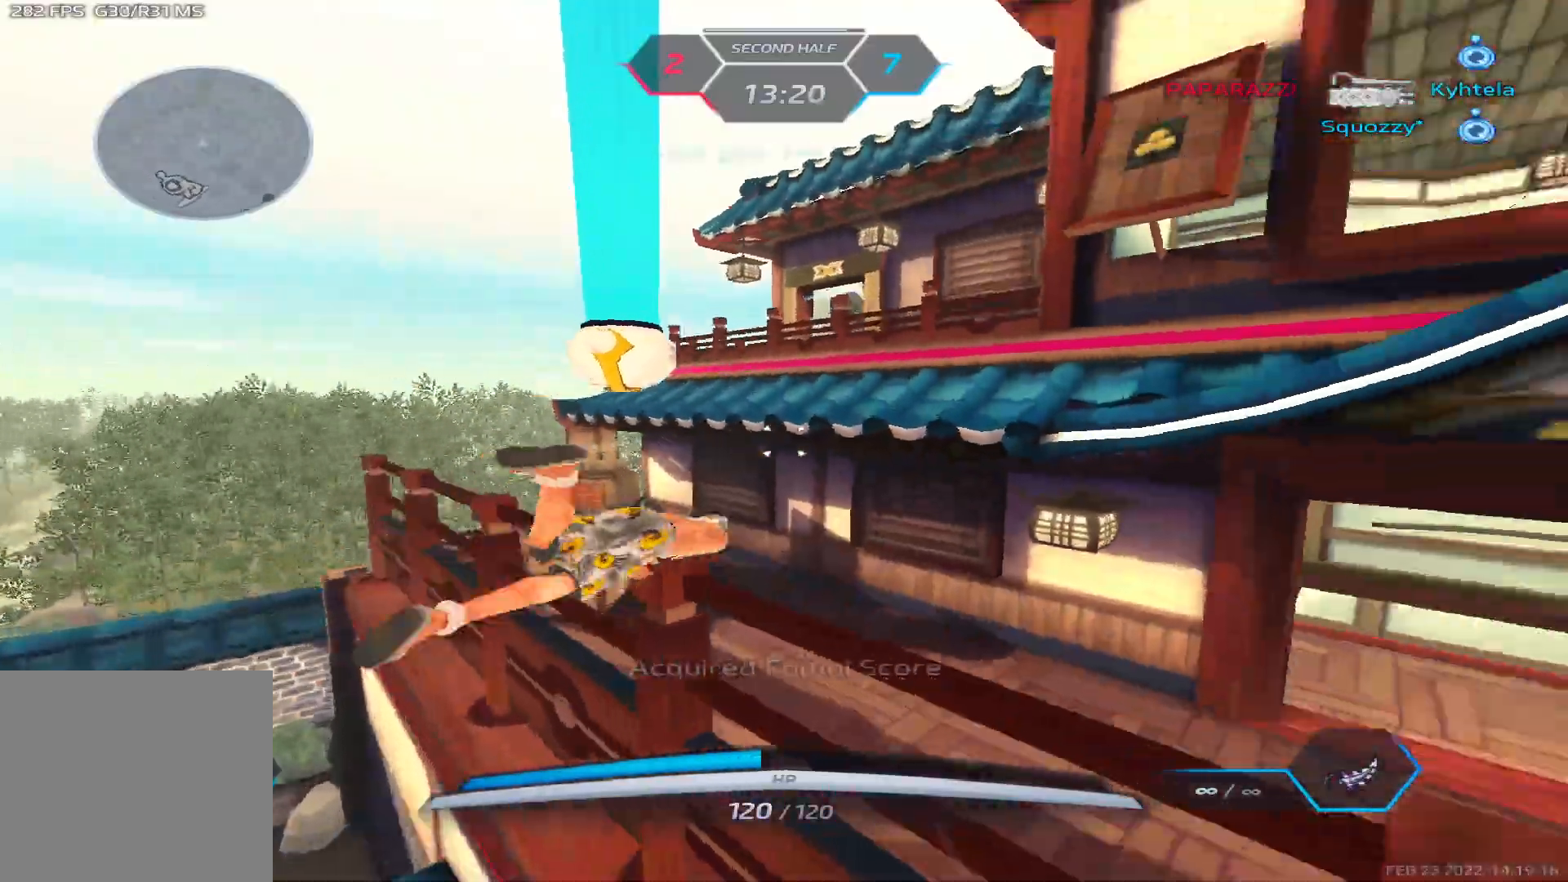
{"keys": ["a", "w"], "events": [[17, "a", "down"], [17, "d", "up"], [100, "space", "down"], [250, "w", "up"], [283, "space", "up"], [383, "w", "down"], [433, "w", "up"], [483, "w", "down"]]}
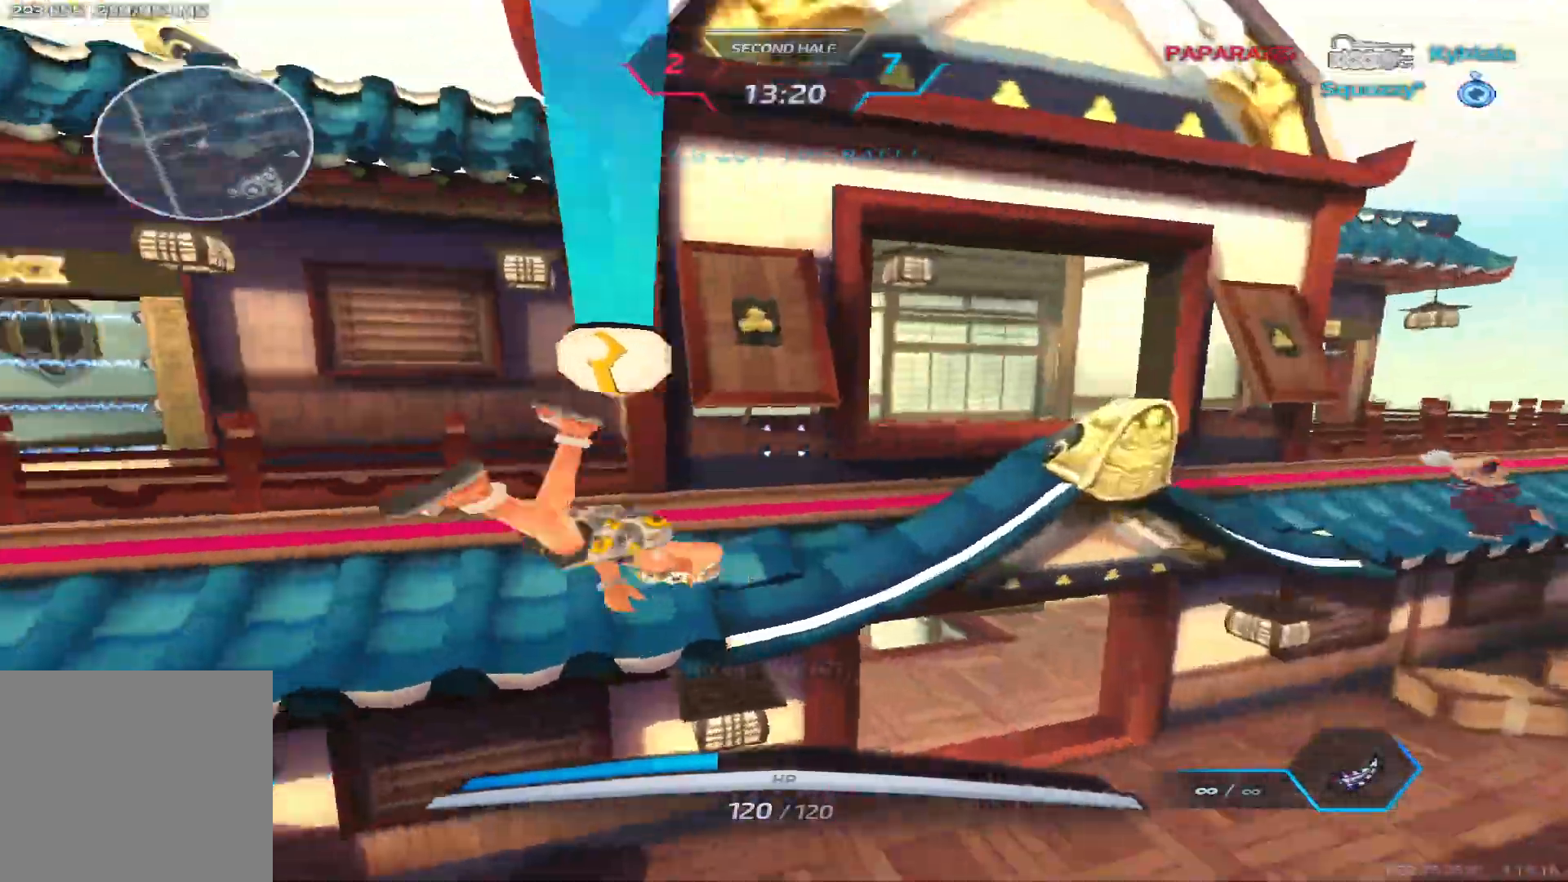
{"keys": ["a"], "events": [[300, "space", "down"], [317, "w", "up"], [417, "w", "down"], [433, "space", "up"], [467, "w", "up"]]}
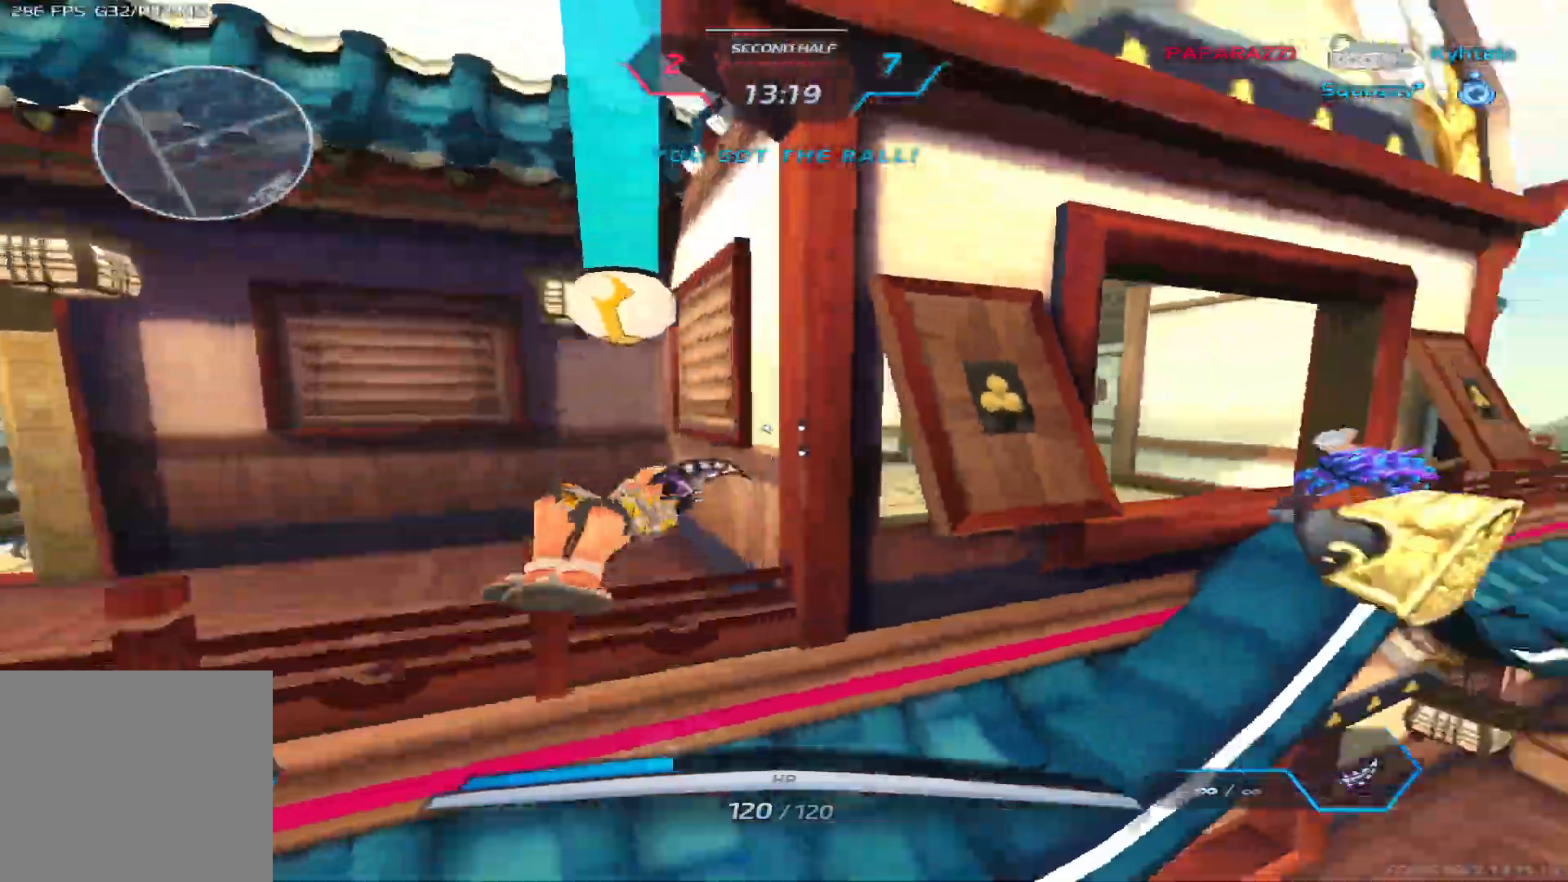
{"keys": ["d"], "events": [[33, "w", "down"], [100, "a", "up"], [150, "d", "down"], [167, "space", "down"], [183, "w", "up"], [283, "space", "up"], [450, "w", "down"], [500, "w", "up"]]}
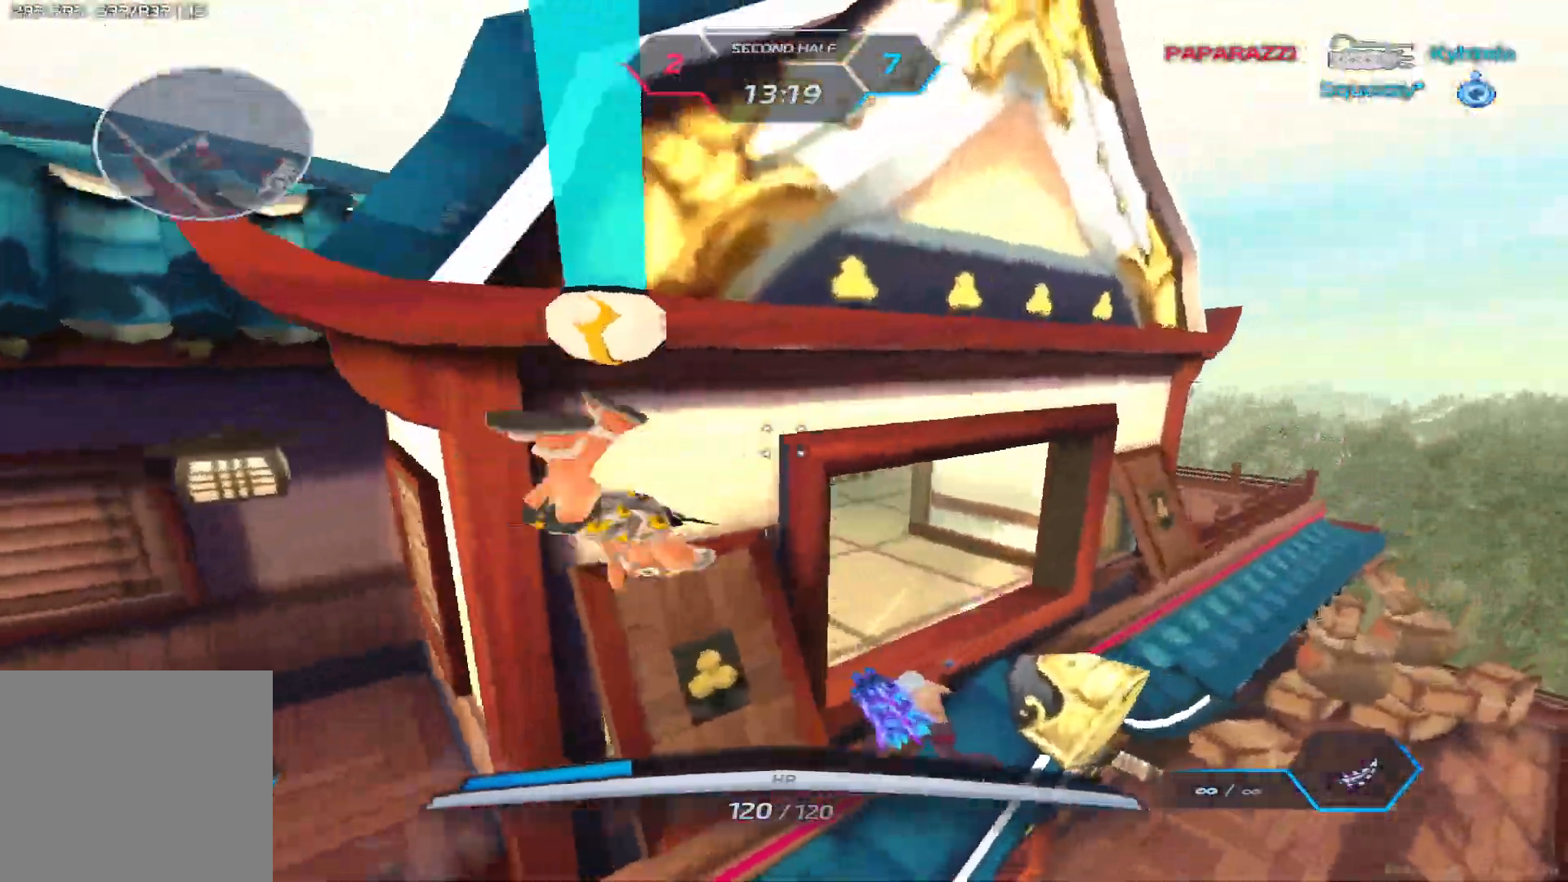
{"keys": ["w"], "events": [[50, "w", "down"], [350, "d", "up"]]}
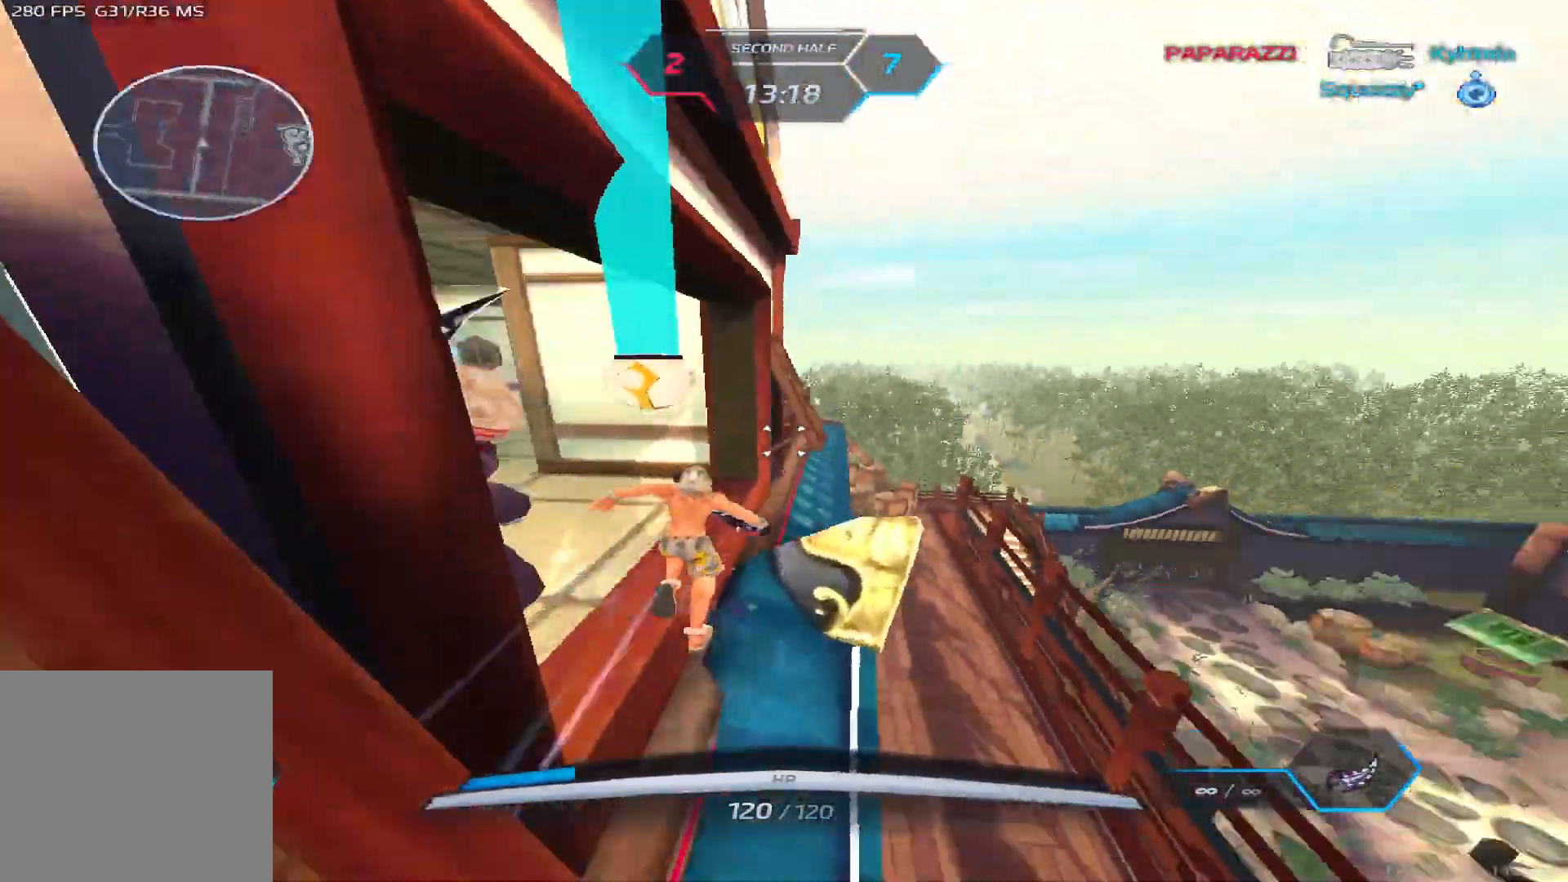
{"keys": ["w"], "events": []}
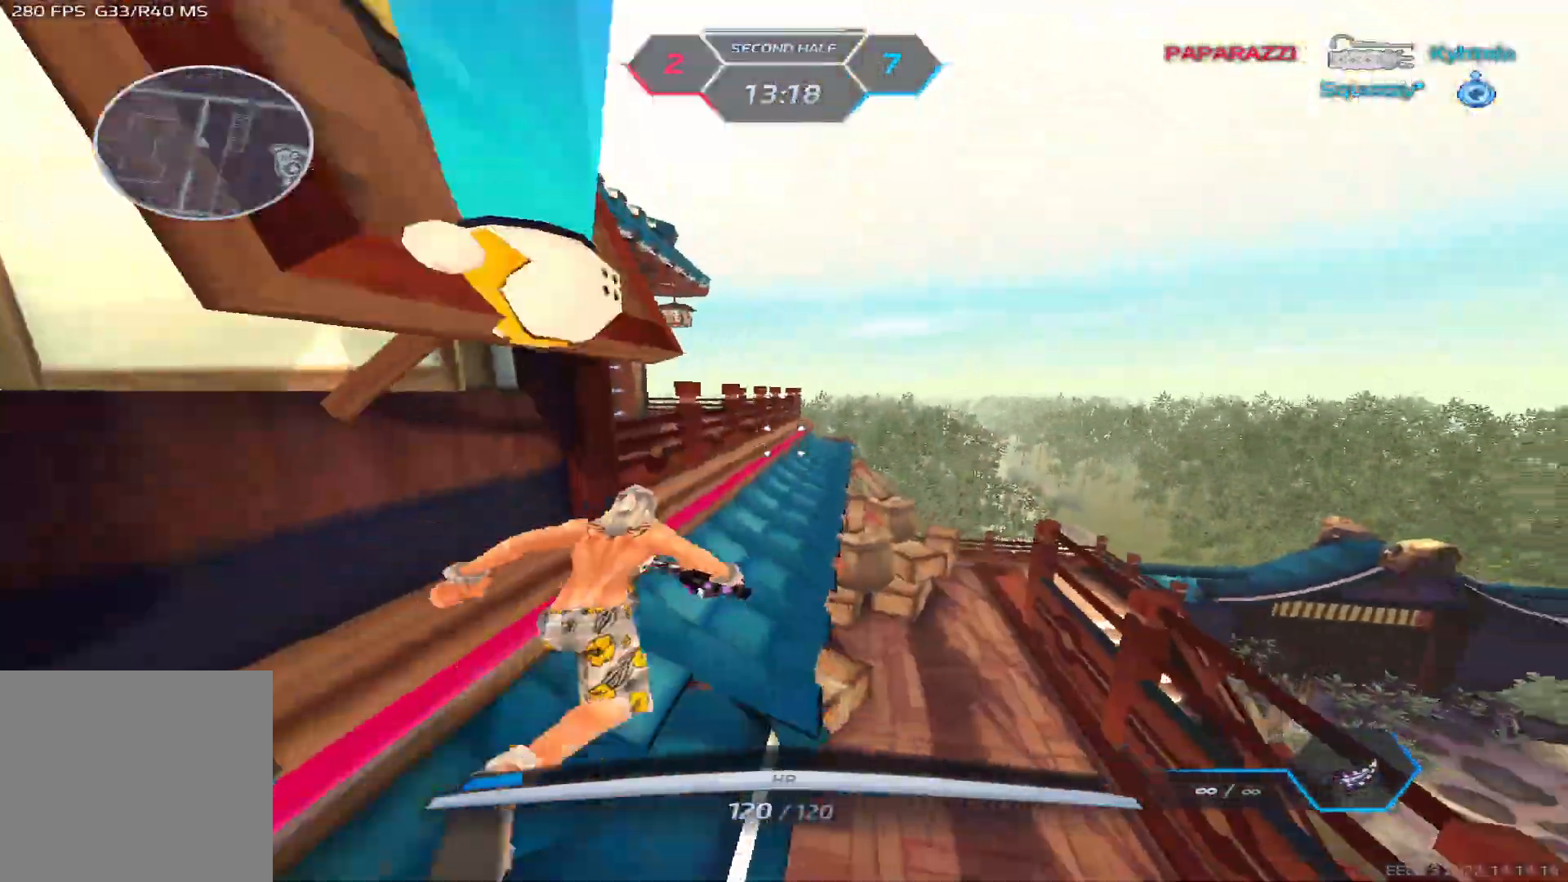
{"keys": [], "events": [[17, "d", "down"], [50, "w", "up"], [67, "space", "down"], [150, "space", "up"], [467, "d", "up"]]}
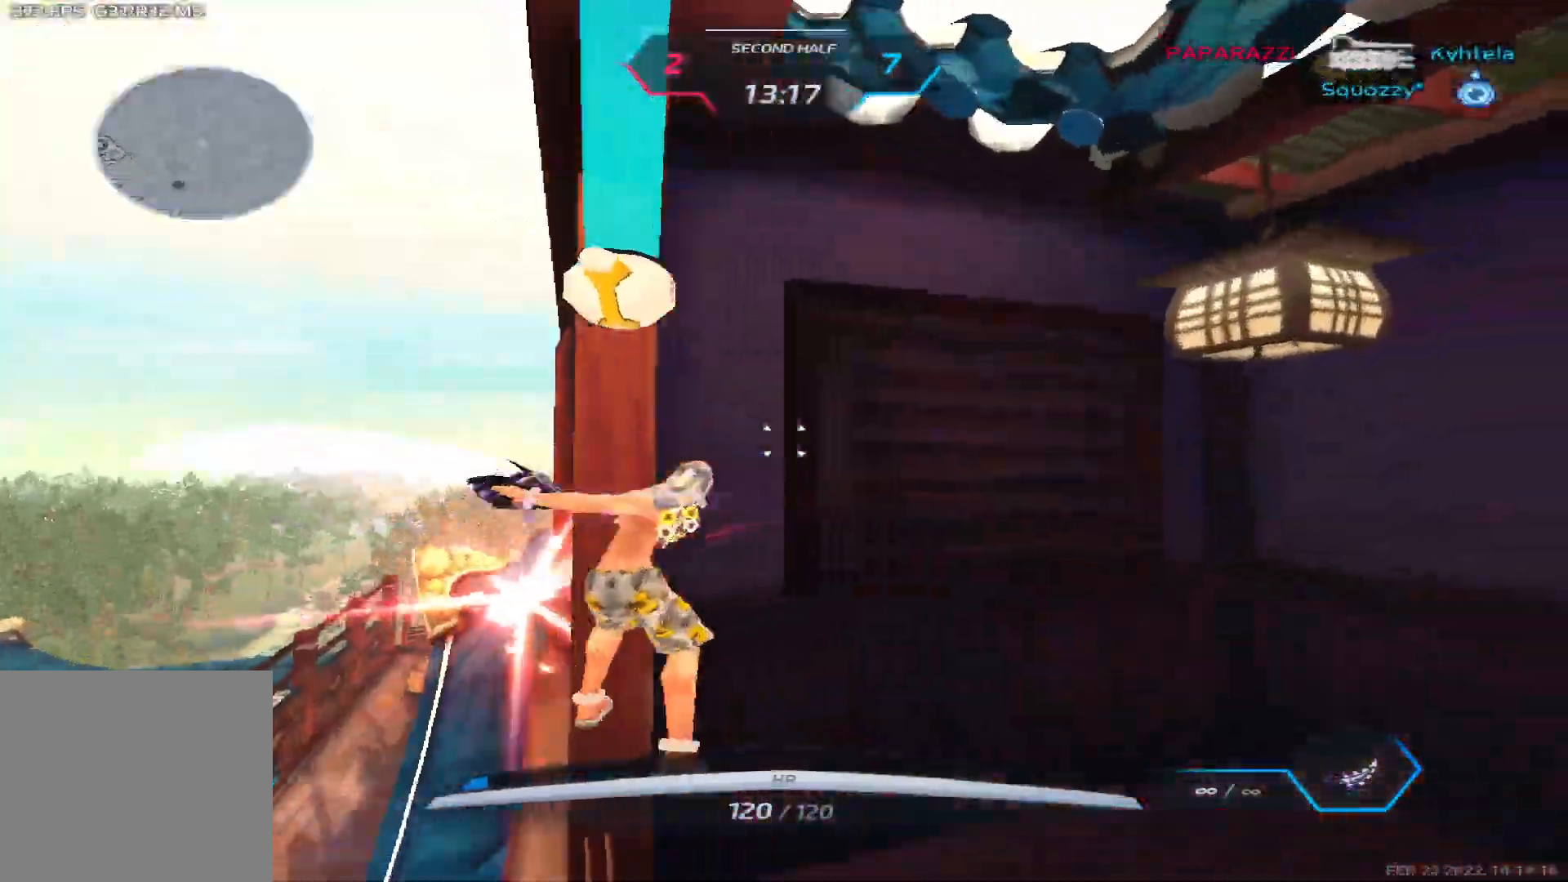
{"keys": ["a", "s"], "events": [[183, "a", "down"], [217, "space", "down"], [283, "space", "up"], [333, "s", "down"]]}
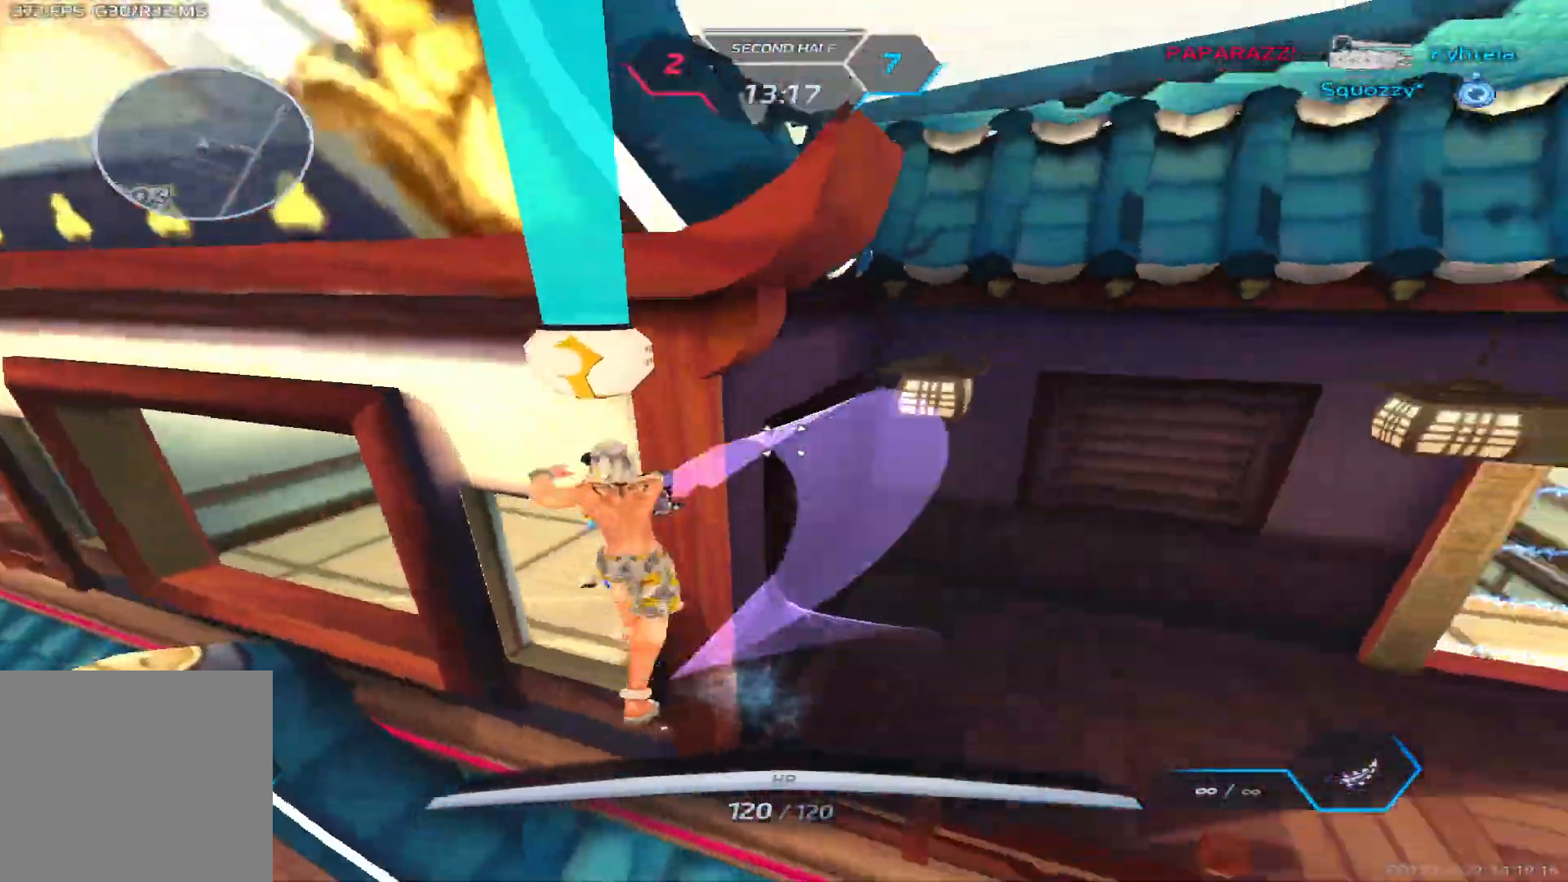
{"keys": ["a", "s"], "events": [[33, "2", "down"], [150, "2", "up"]]}
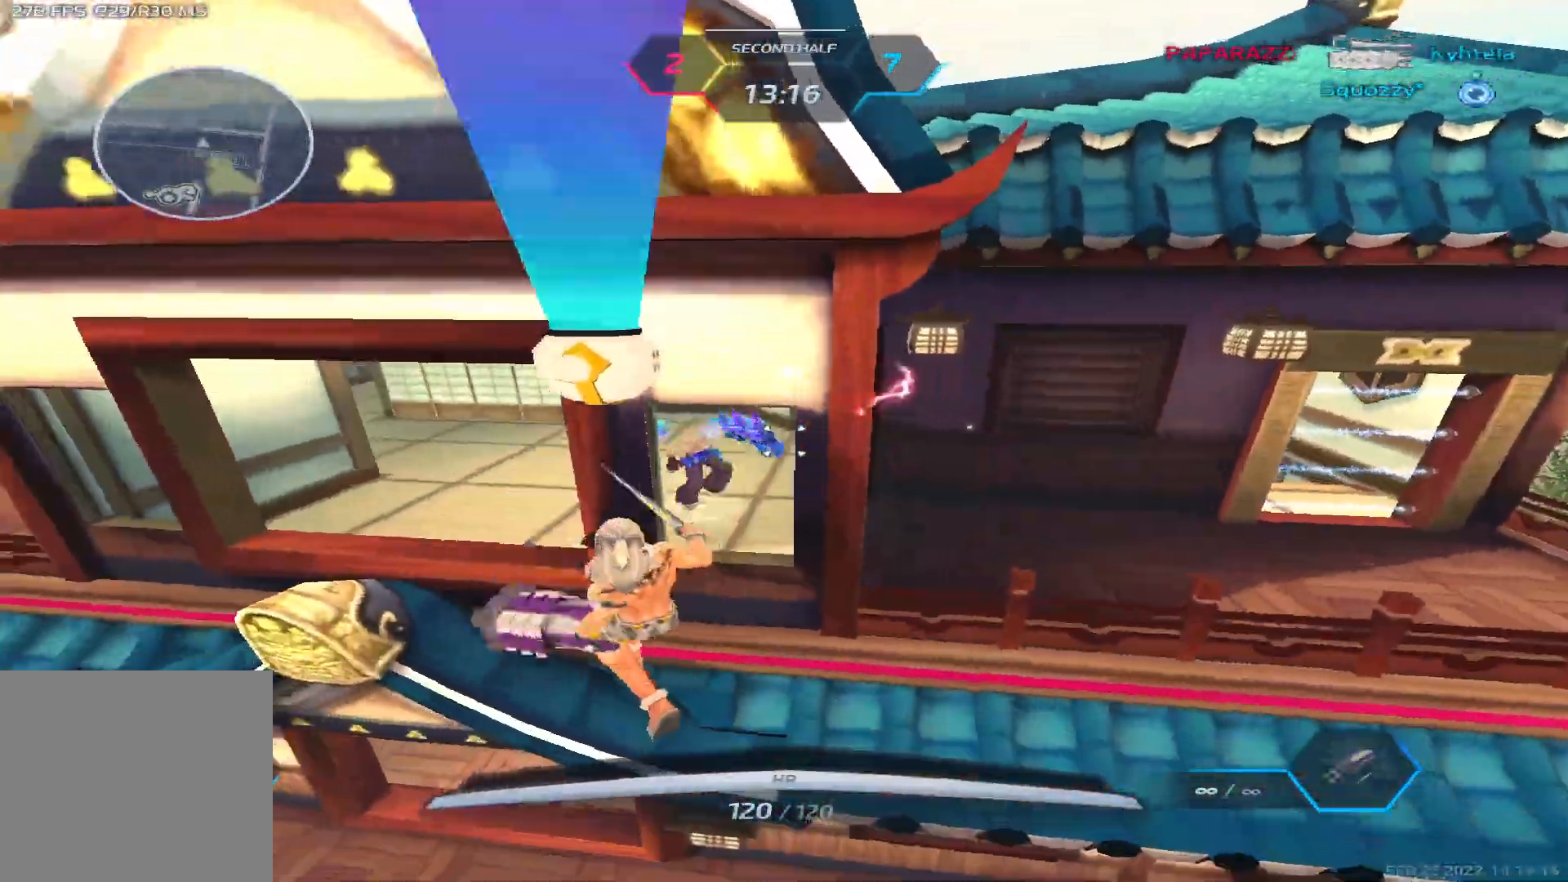
{"keys": ["a", "s"], "events": []}
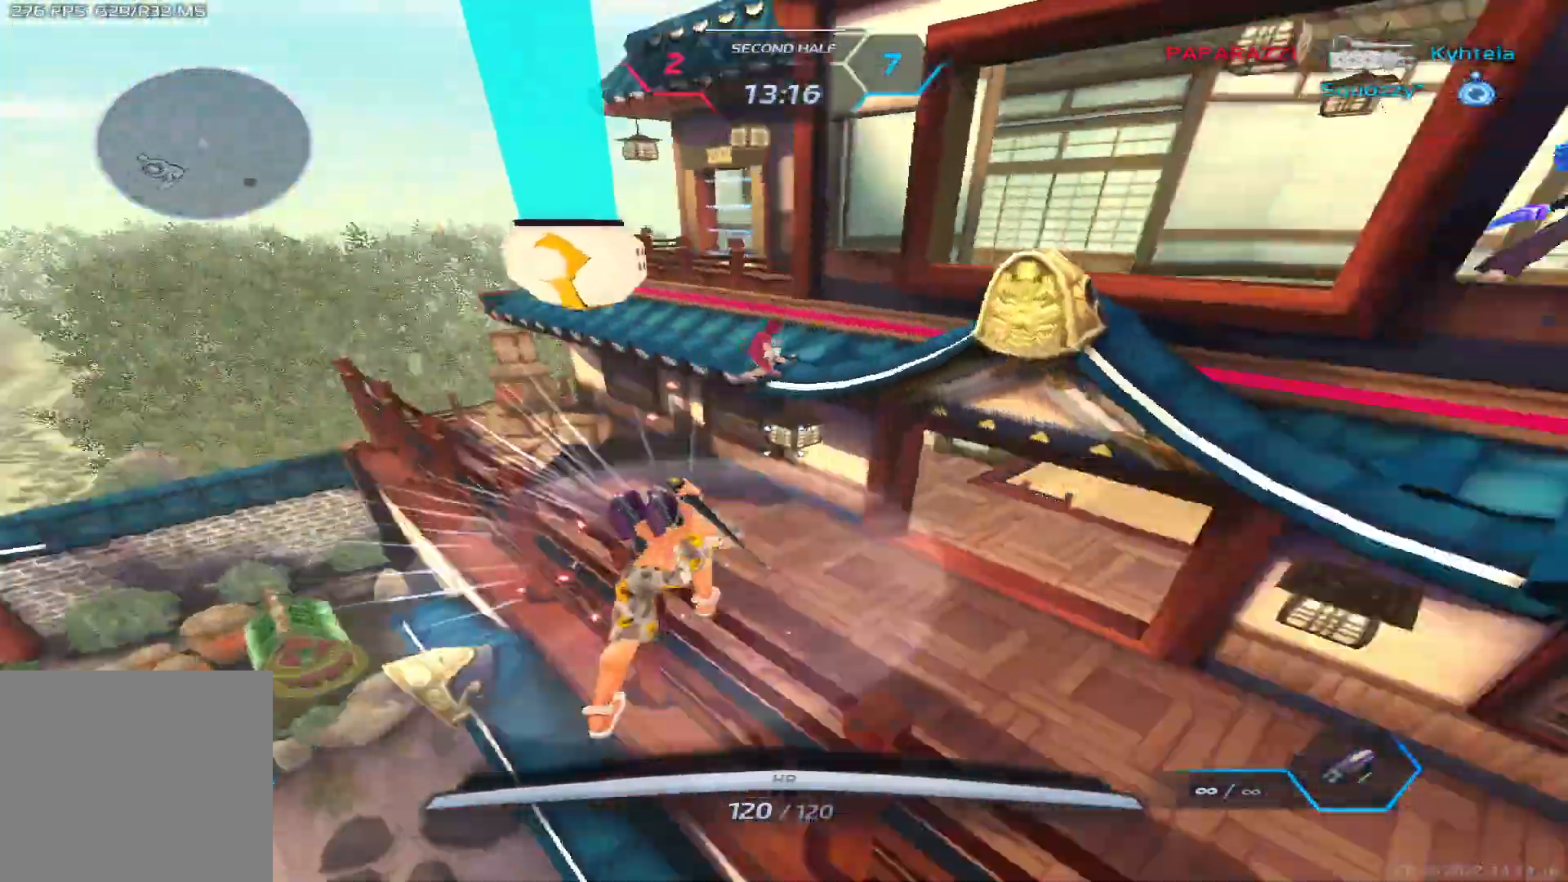
{"keys": ["a"], "events": [[217, "s", "up"]]}
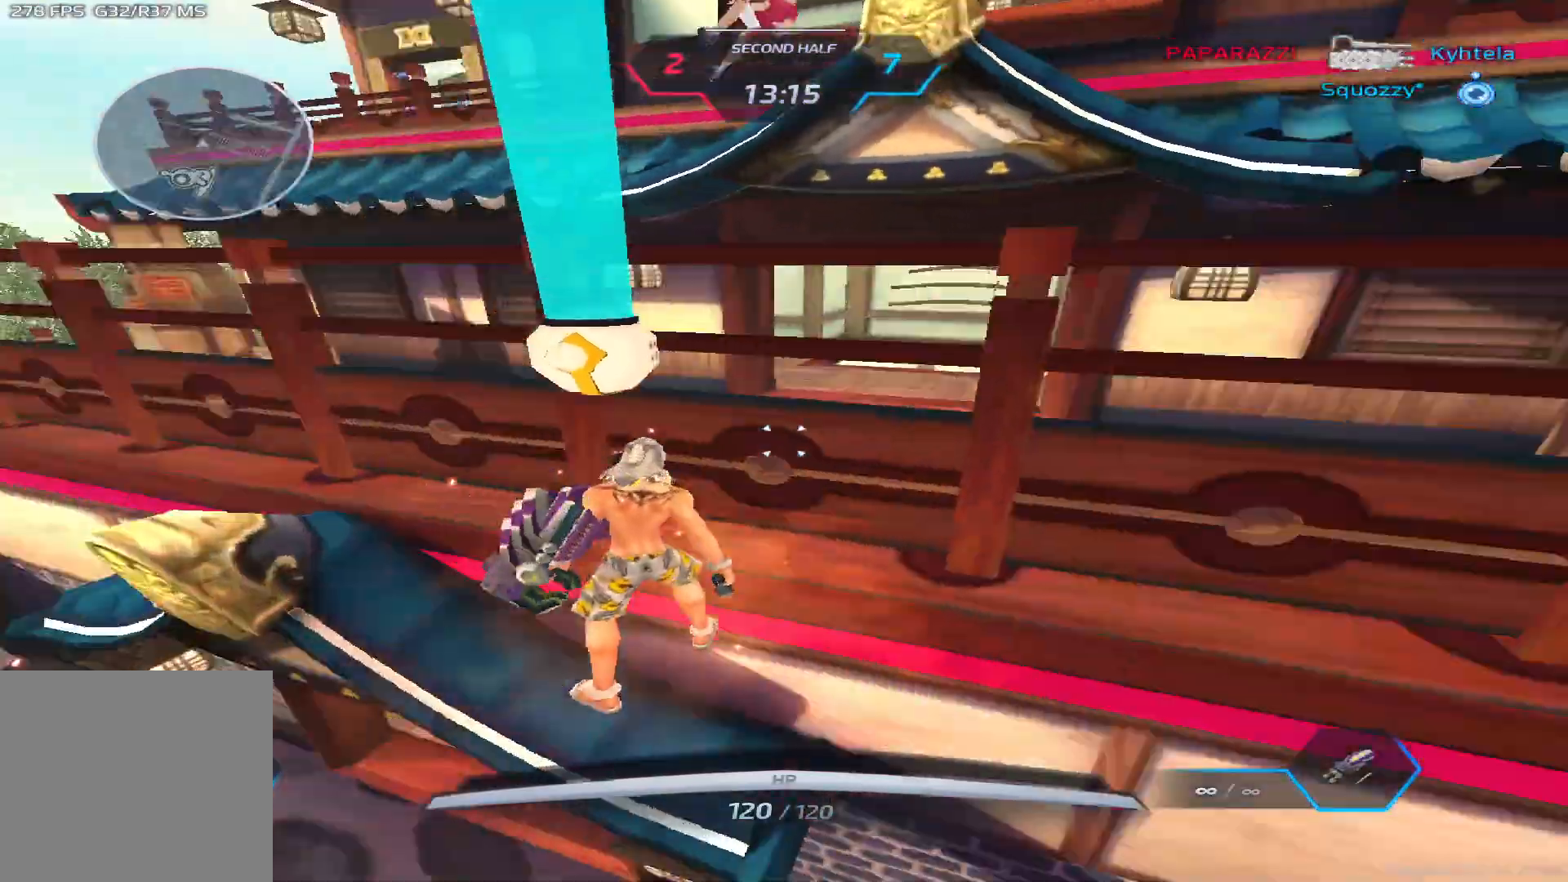
{"keys": ["a"], "events": []}